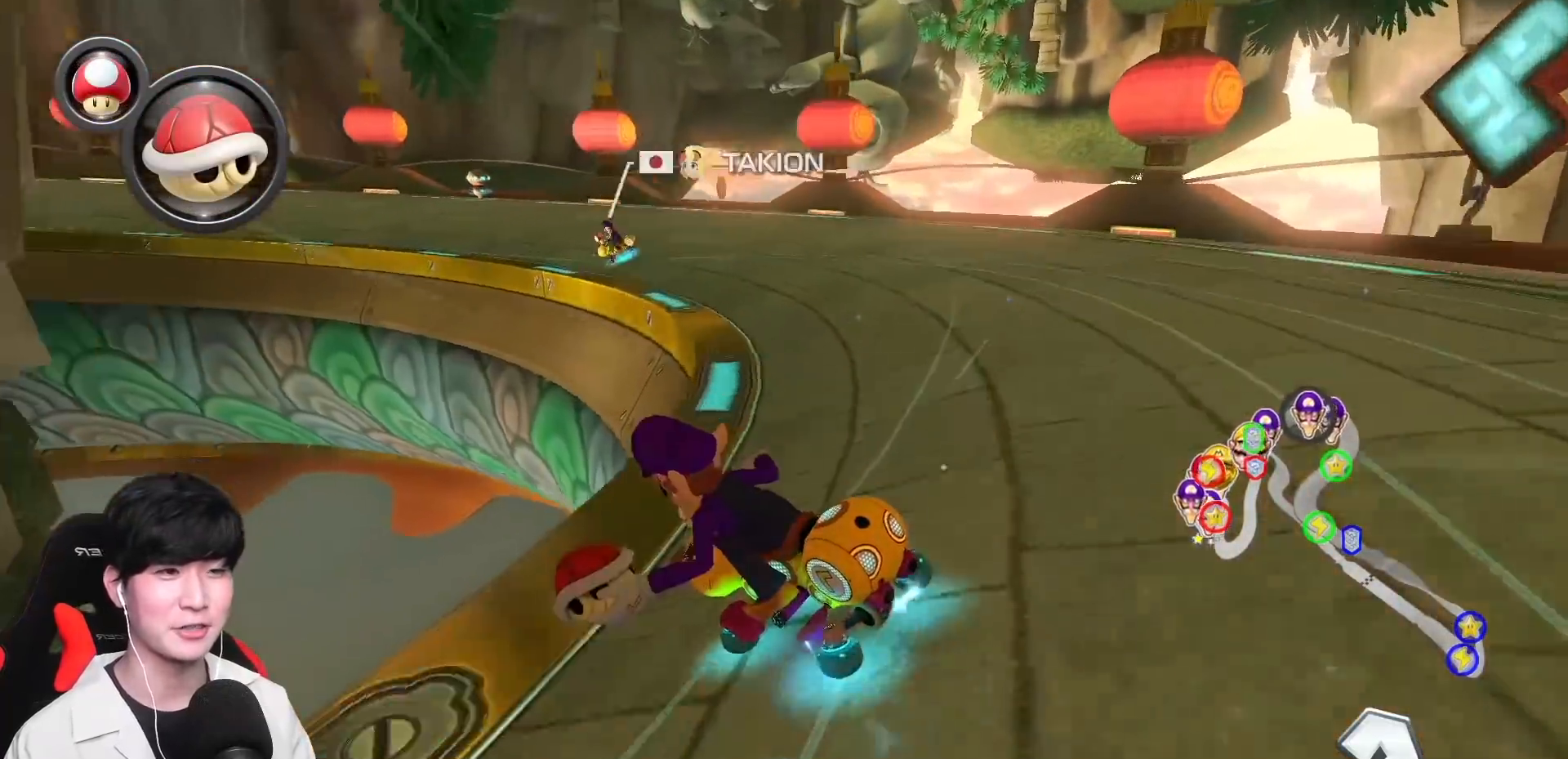
Gameplay with a controller (Nintendo layout); each line is a JSON object with the inputs held at the frame after it. "events" lists button and stick changes between this image and that frame as [ms after this image, input, new state], when the widget could be followed in between. Not read: DPAD_DOWN DPAD_LEFT DPAD_RIGHT L2 L3 R2 R3 right_stick.
{"buttons": ["A", "L1", "R1"], "left_stick": "center", "events": [[250, "left_stick", "right"], [383, "left_stick", "center"]]}
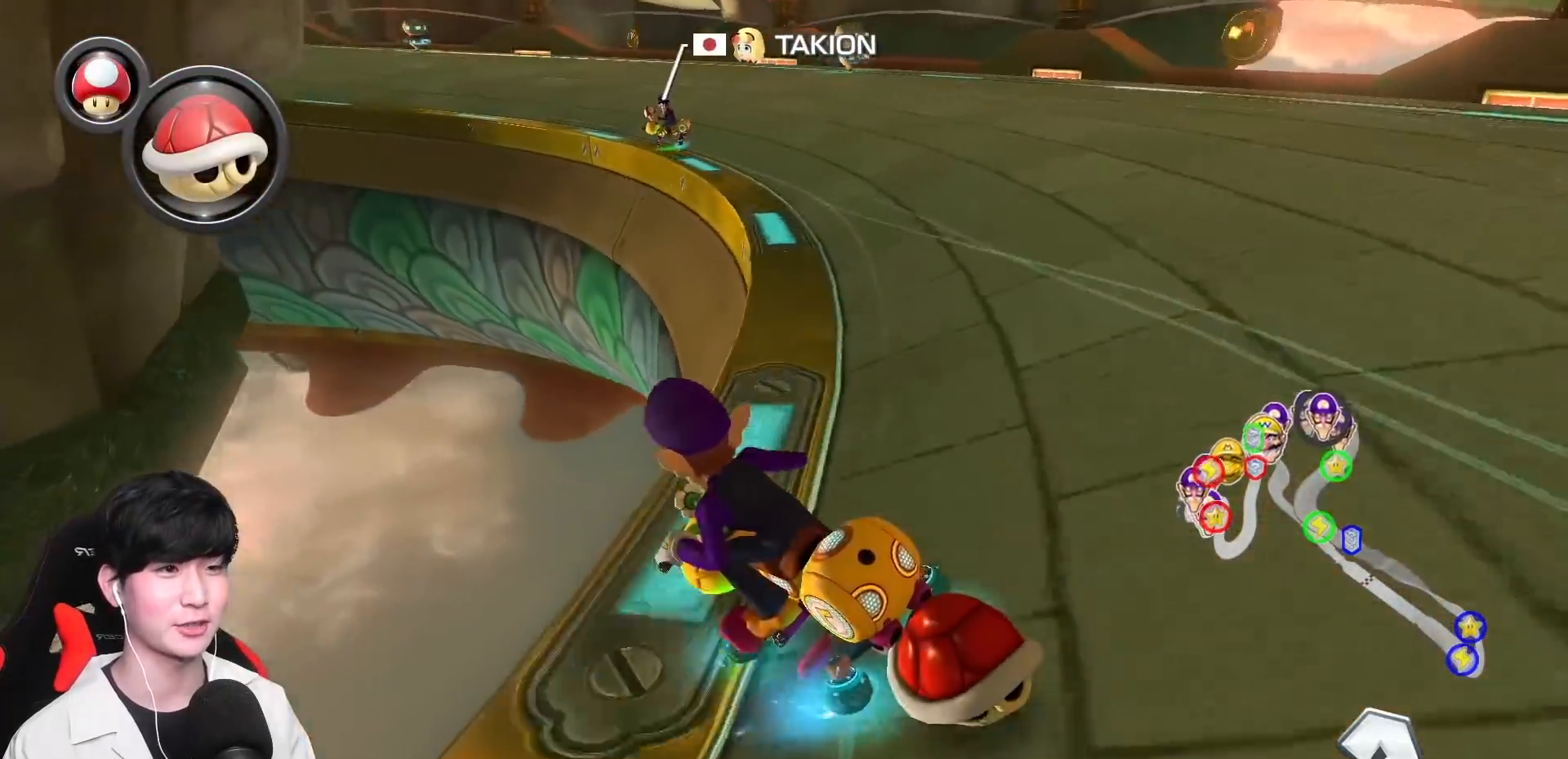
{"buttons": ["A", "L1", "R1"], "left_stick": "left", "events": [[133, "left_stick", "right"], [267, "left_stick", "center"], [350, "left_stick", "right"], [483, "left_stick", "left"]]}
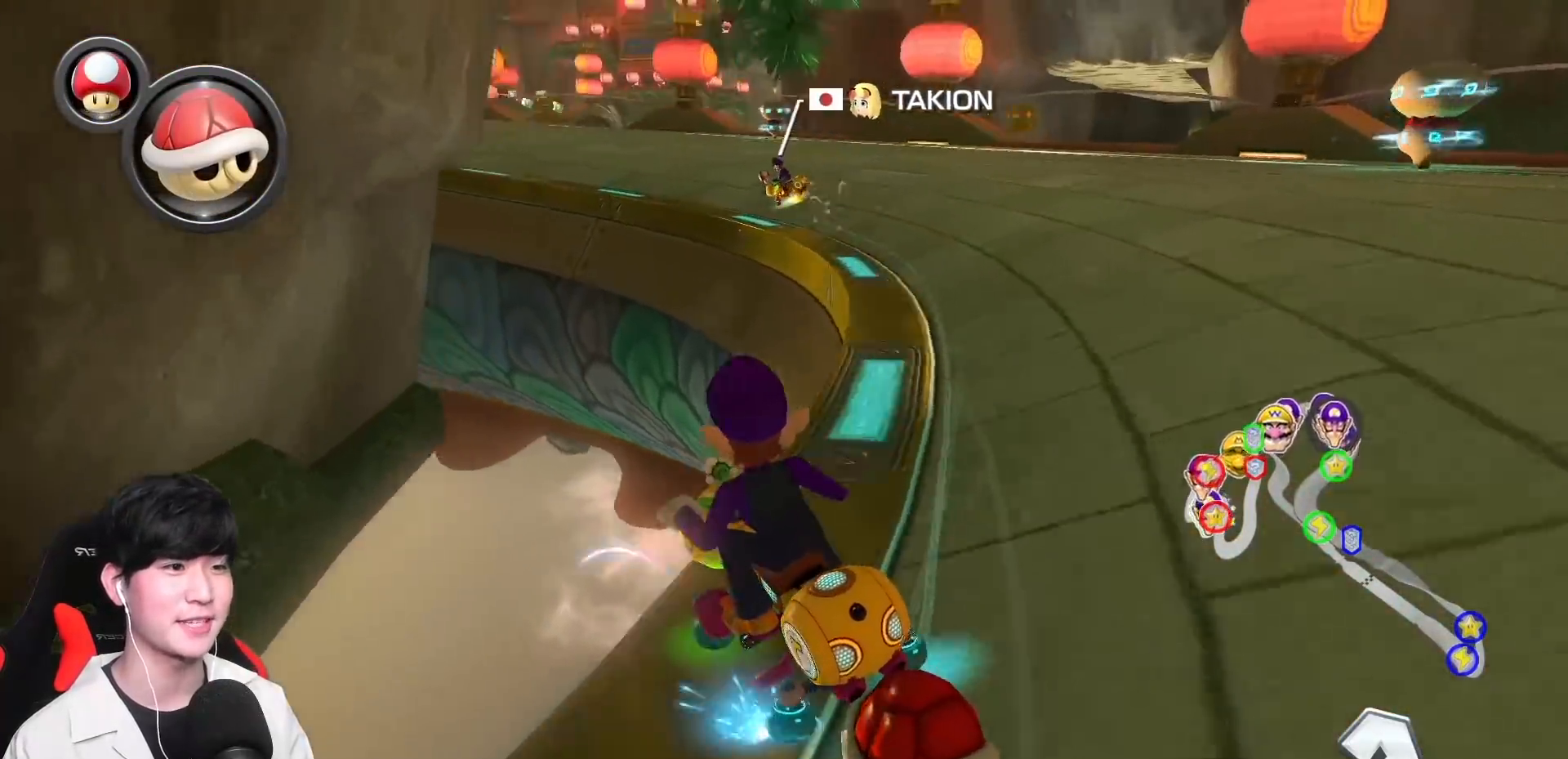
{"buttons": ["A", "L1", "R1"], "left_stick": "right", "events": [[217, "left_stick", "right"], [350, "left_stick", "center"], [433, "left_stick", "right"]]}
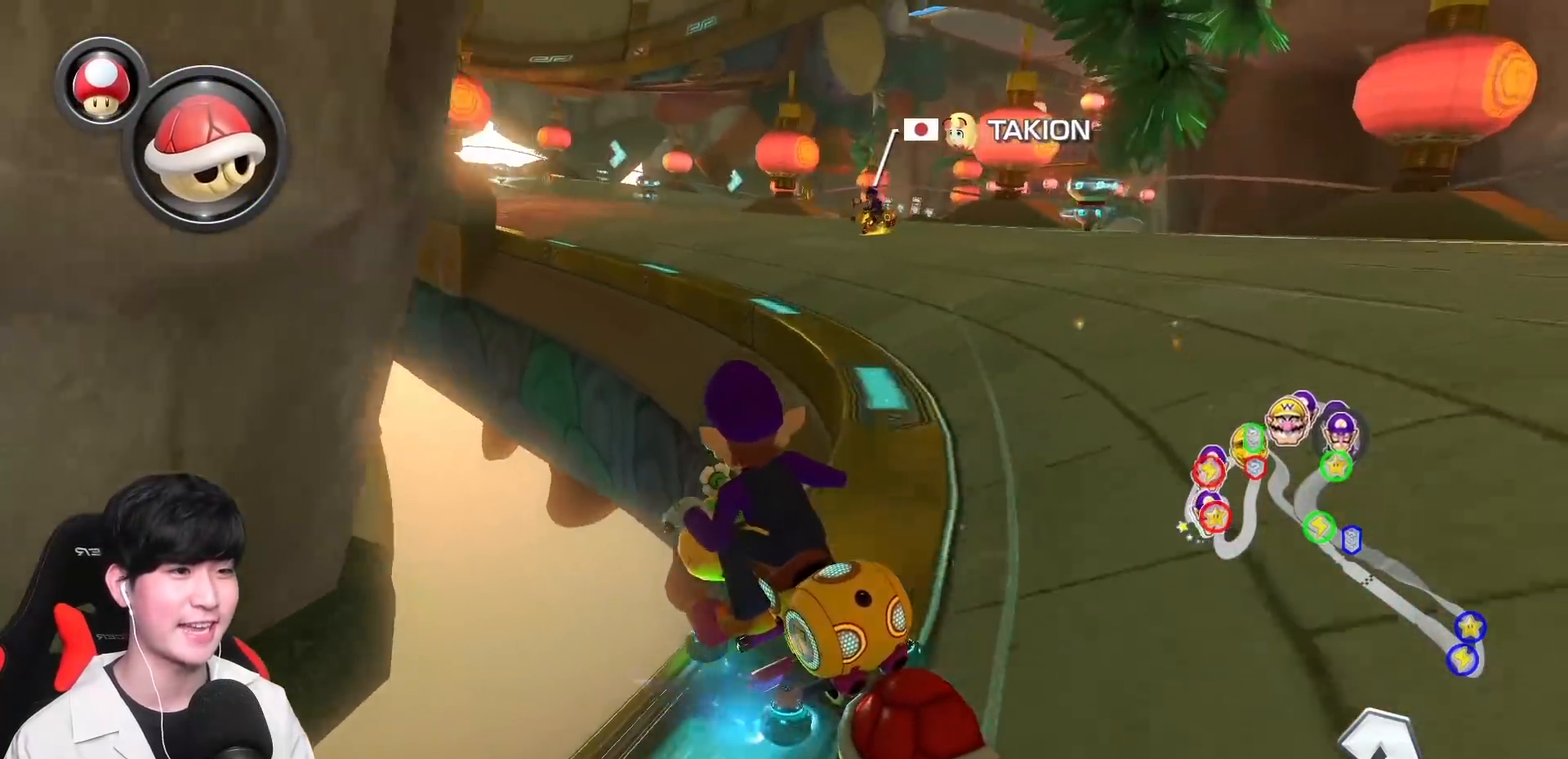
{"buttons": ["A", "L1", "R1"], "left_stick": "right", "events": []}
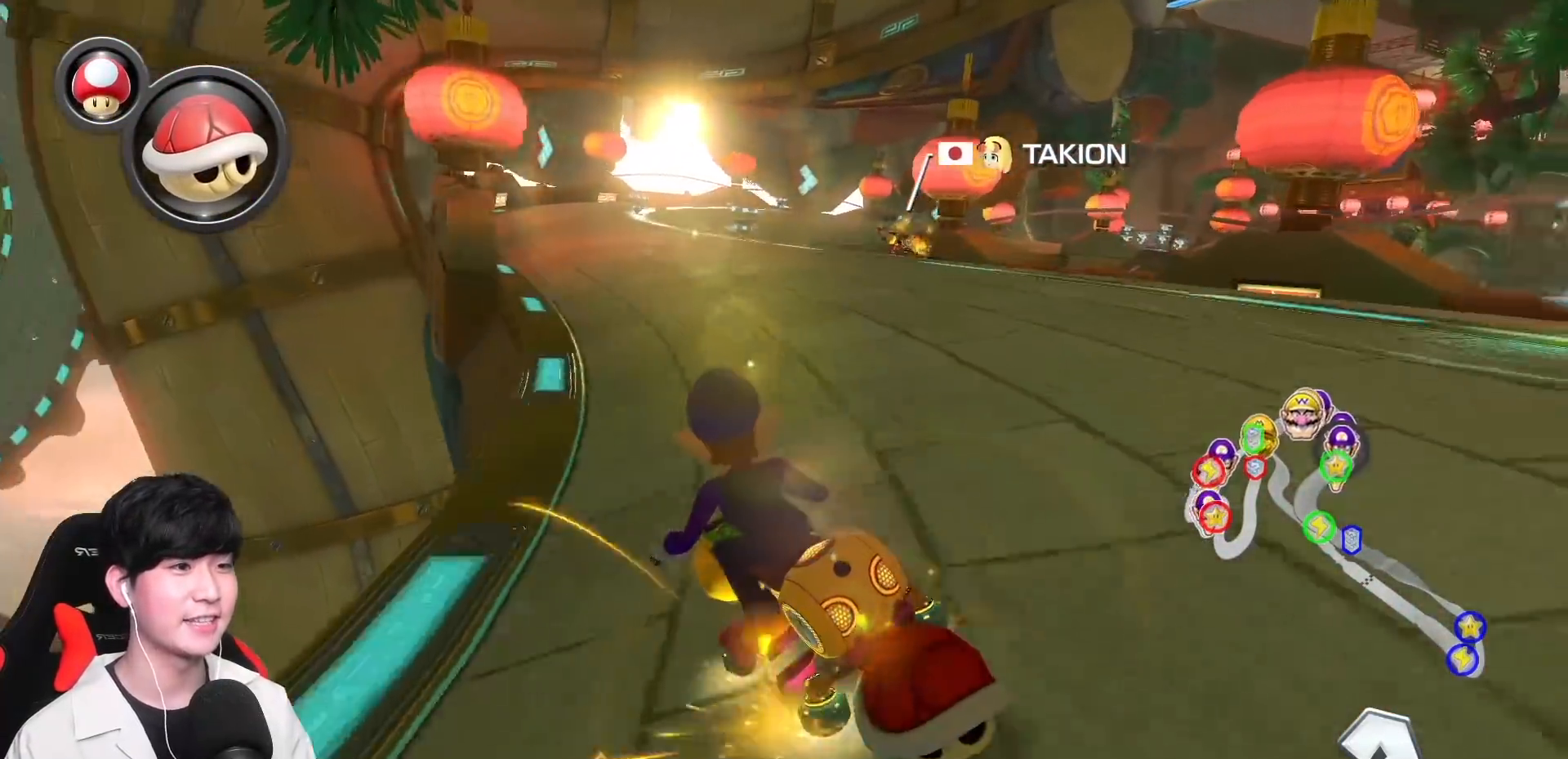
{"buttons": ["A", "L1", "R1"], "left_stick": "right", "events": [[83, "R1", "up"], [117, "left_stick", "center"], [183, "R1", "down"], [267, "left_stick", "right"]]}
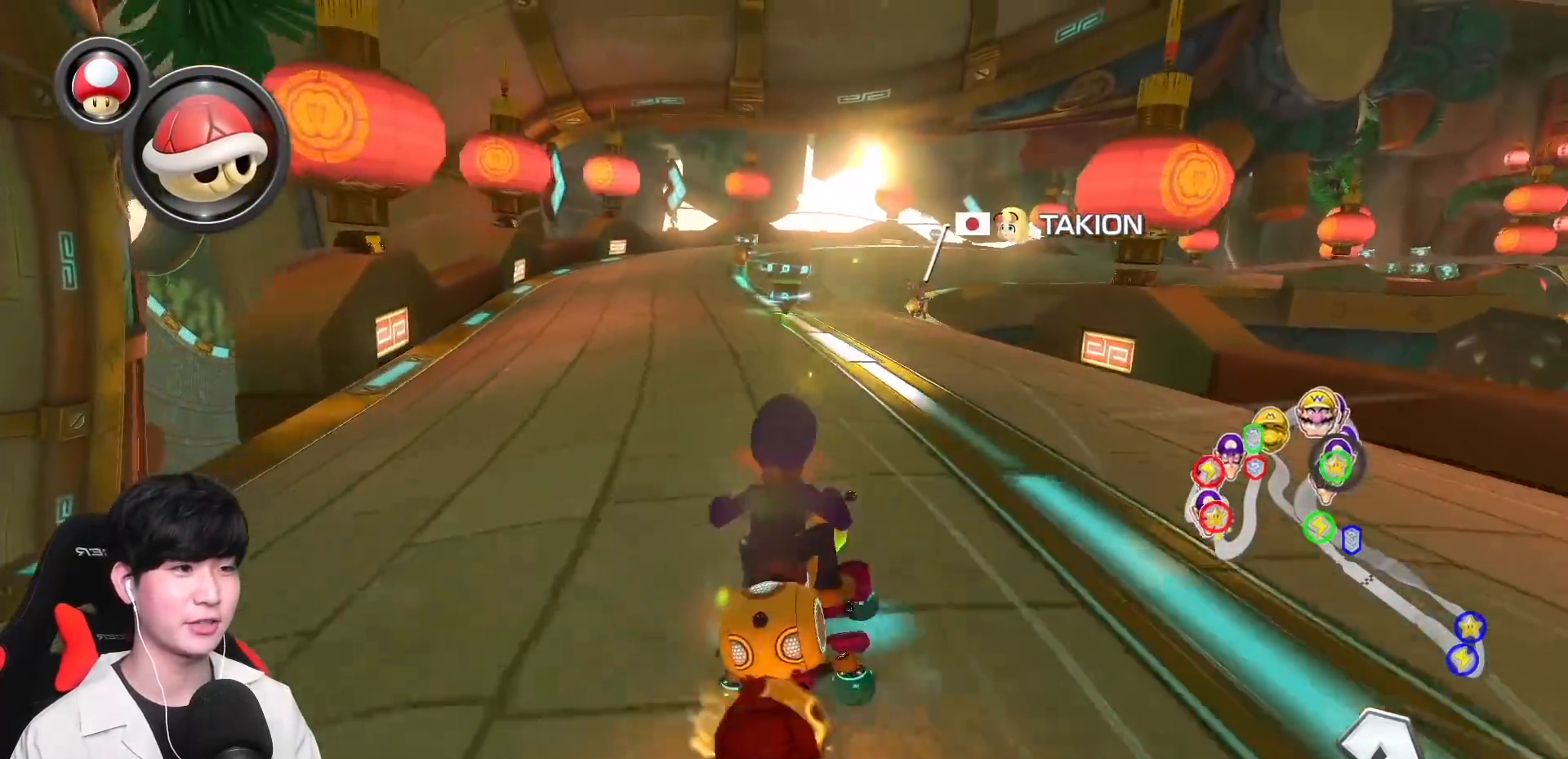
{"buttons": ["A", "L1", "R1"], "left_stick": "up-right", "events": [[200, "left_stick", "up-right"]]}
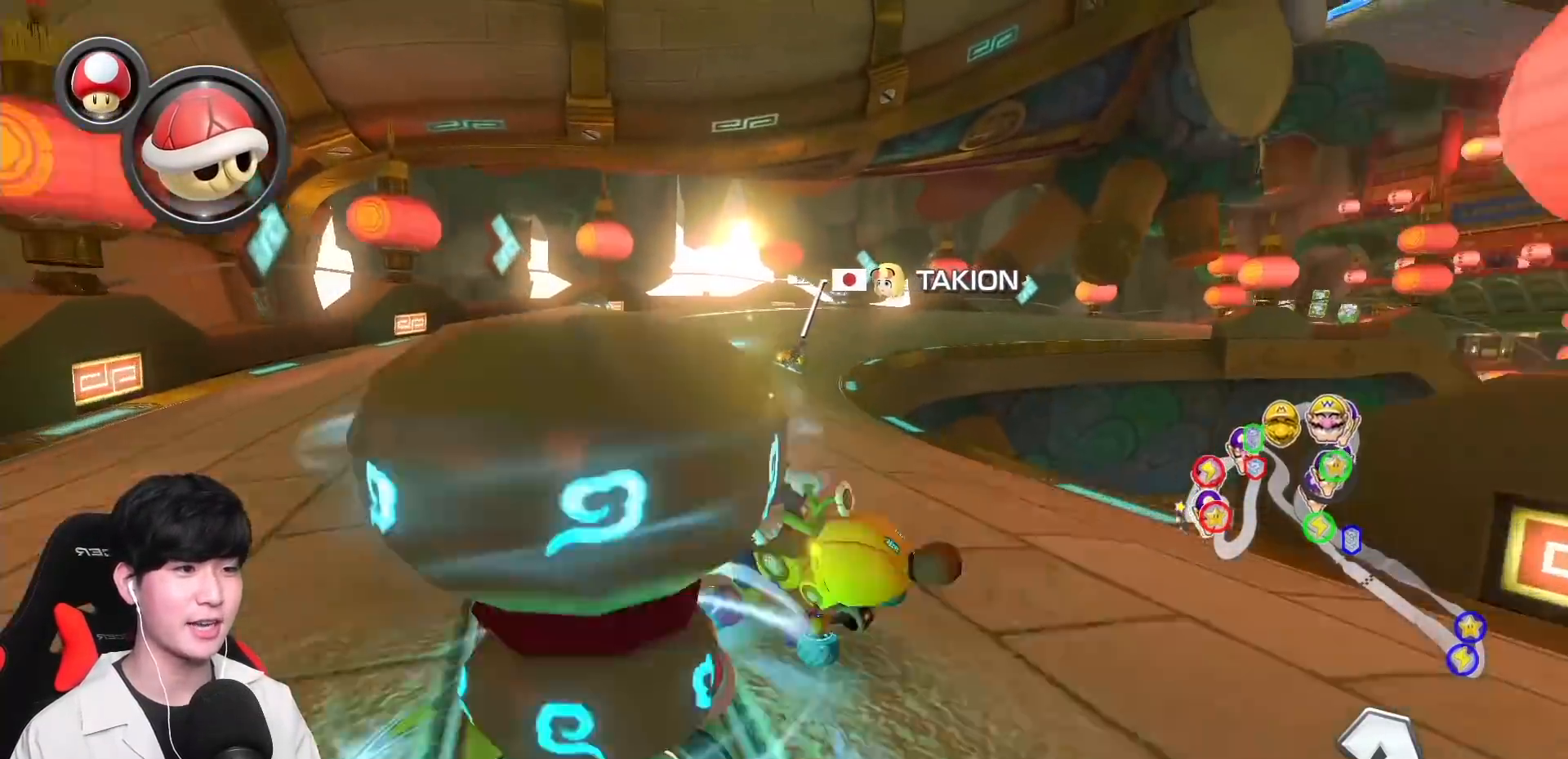
{"buttons": ["A", "L1", "R1"], "left_stick": "left", "events": [[50, "left_stick", "left"]]}
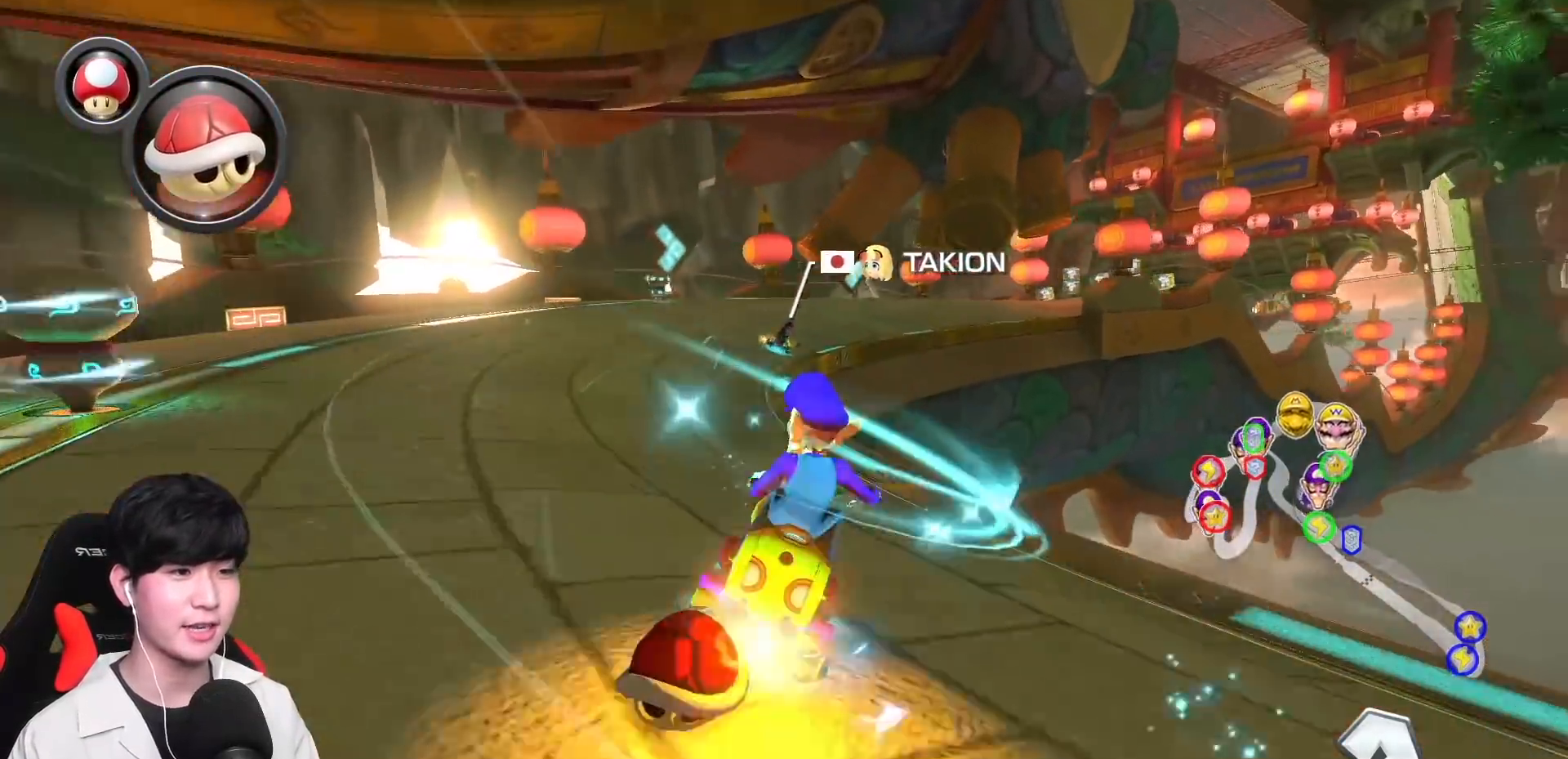
{"buttons": ["A", "R1"], "left_stick": "up-right", "events": [[50, "L1", "up"], [83, "left_stick", "up-right"]]}
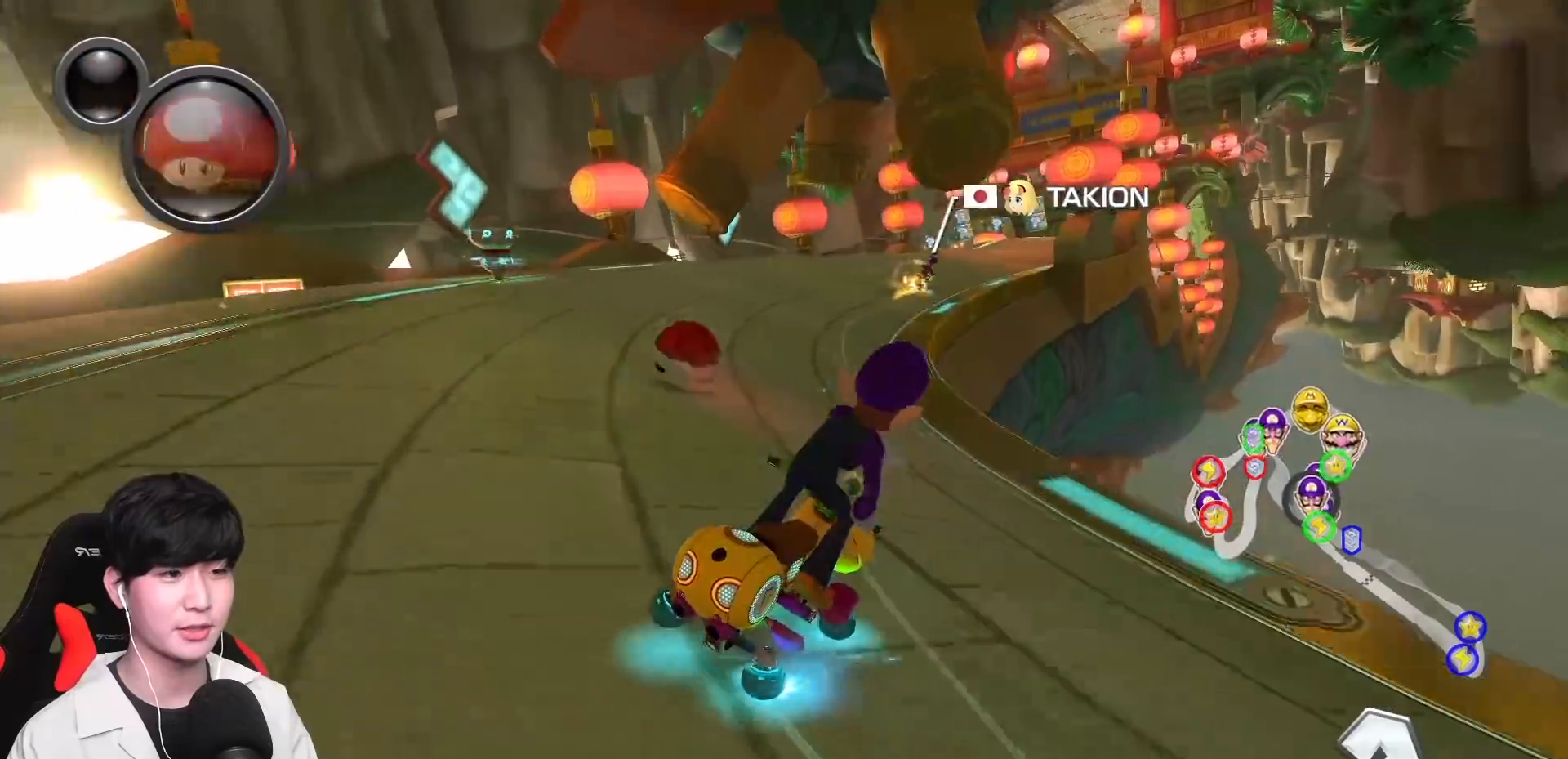
{"buttons": ["A", "R1"], "left_stick": "left", "events": [[17, "left_stick", "left"]]}
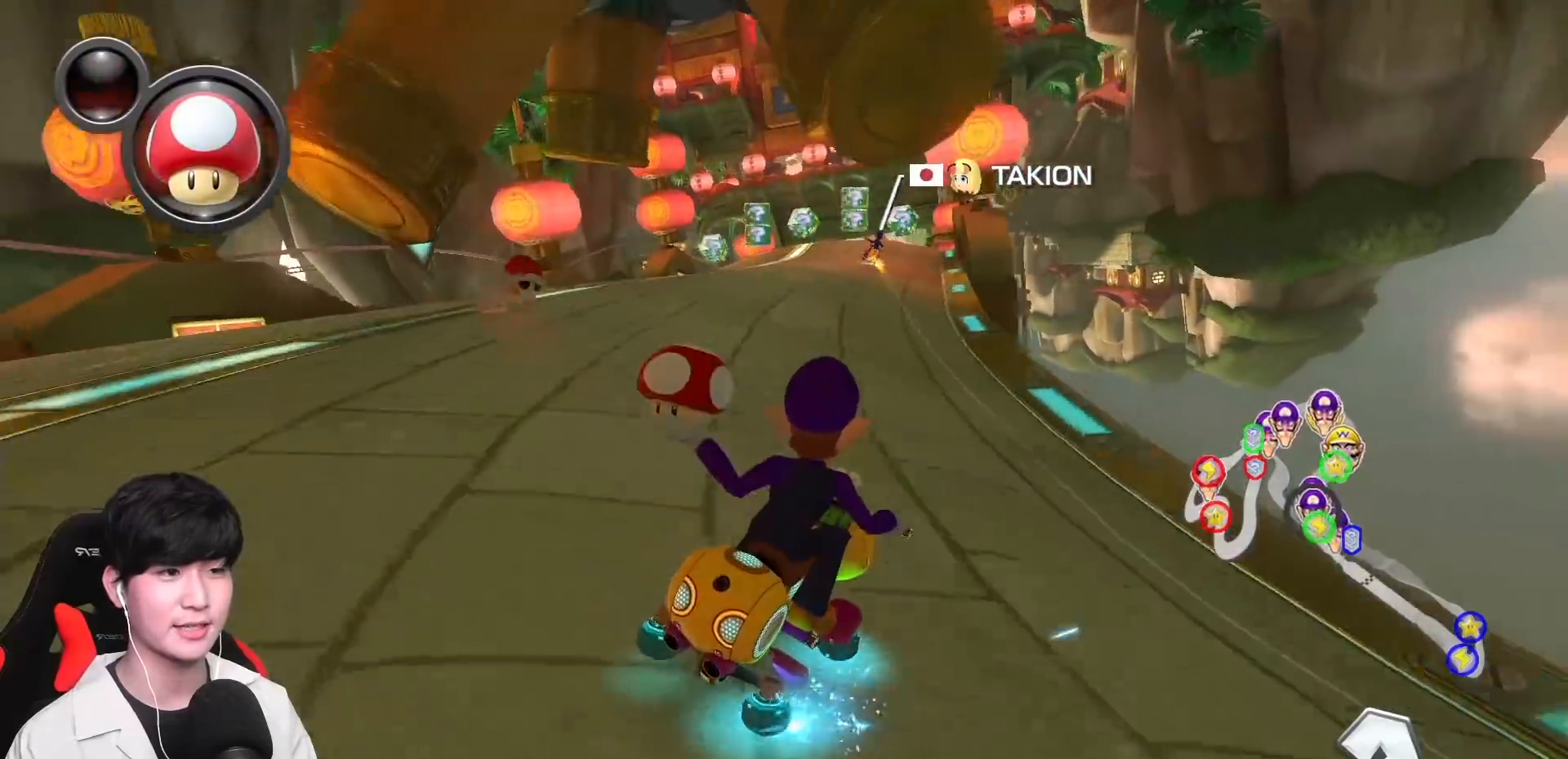
{"buttons": ["A", "R1"], "left_stick": "left", "events": []}
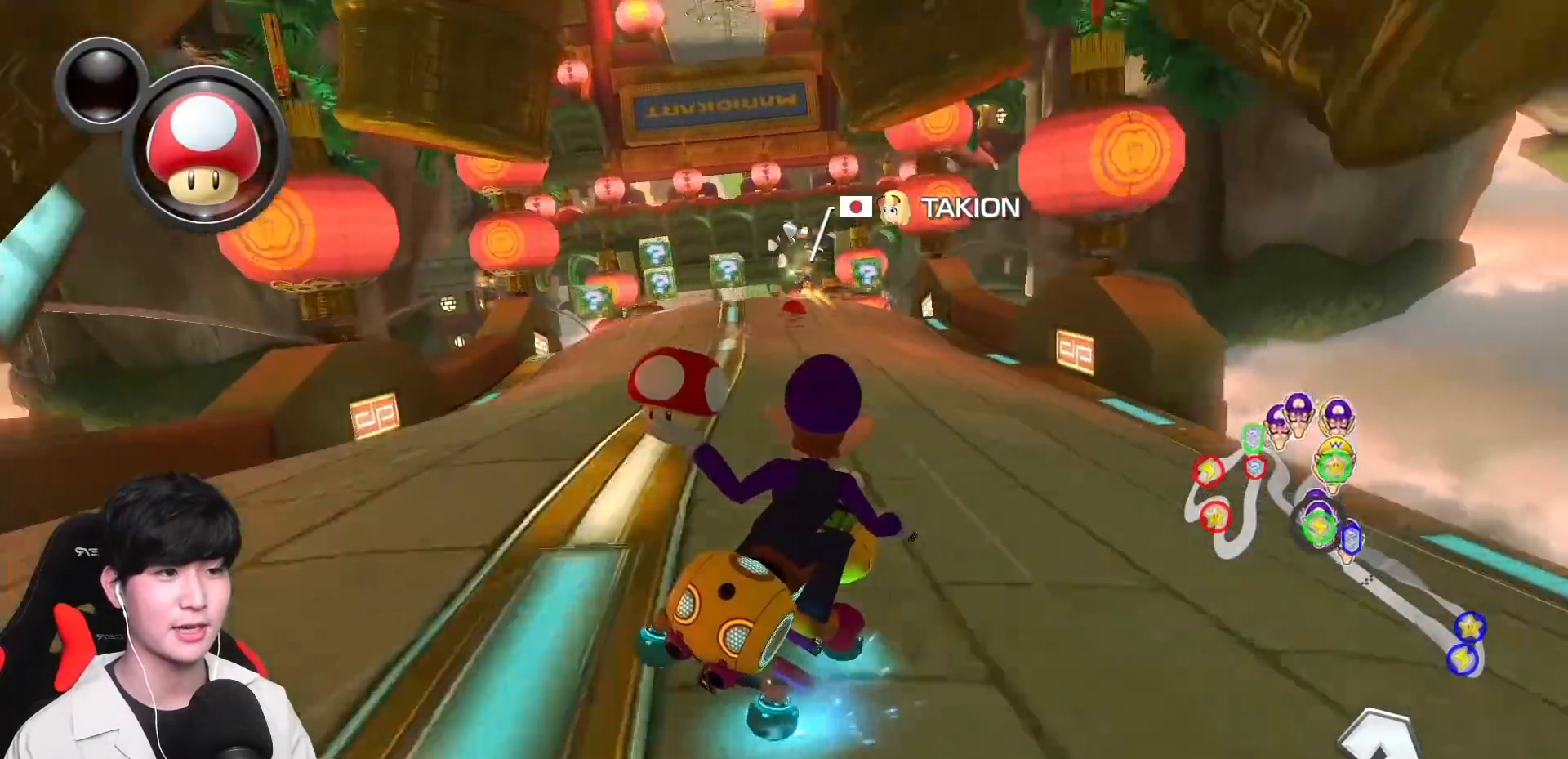
{"buttons": ["A"], "left_stick": "left", "events": [[67, "left_stick", "right"], [217, "R1", "up"], [217, "left_stick", "left"], [267, "R1", "down"], [433, "R1", "up"]]}
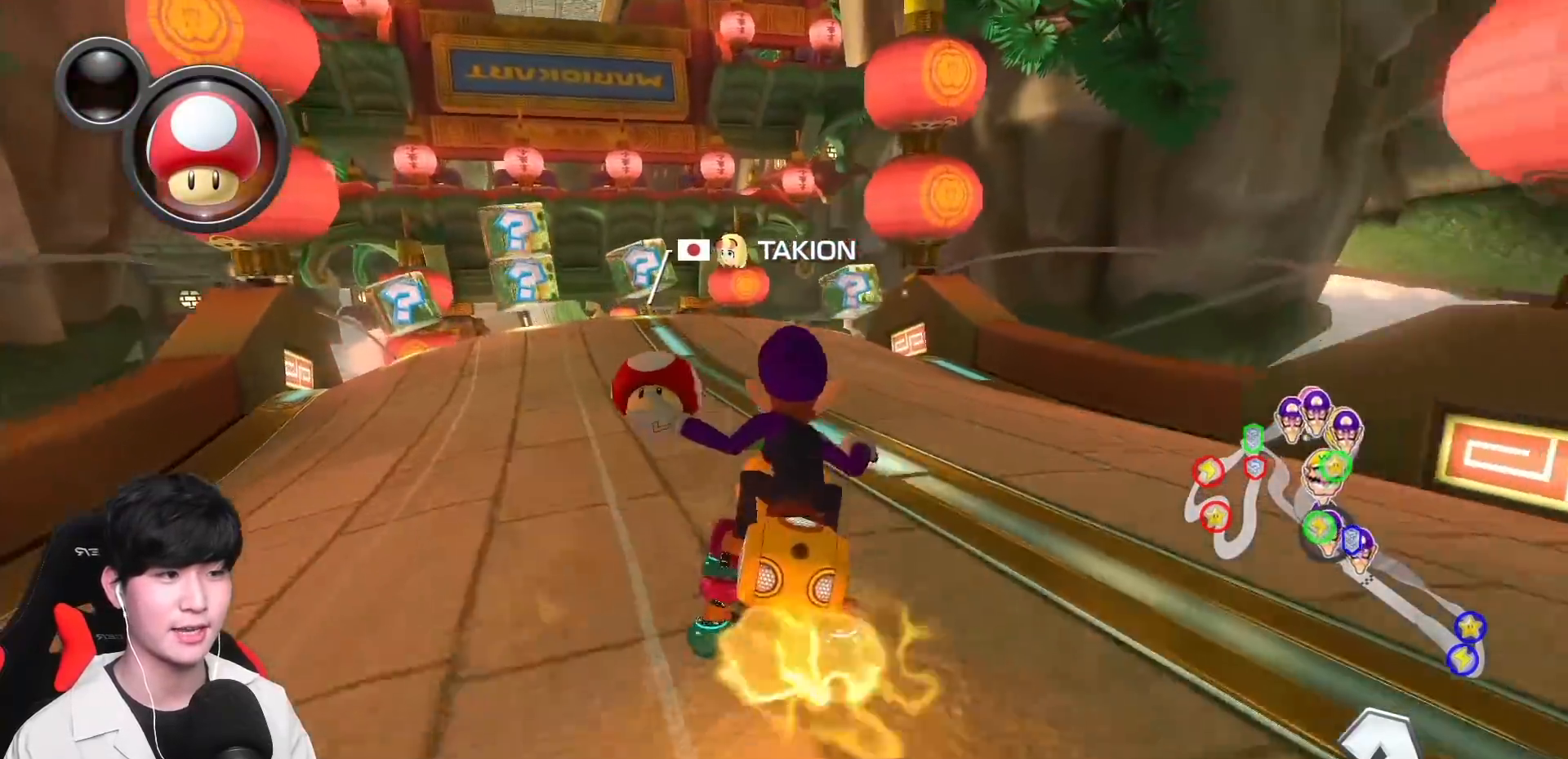
{"buttons": ["B", "R1"], "left_stick": "up", "events": [[250, "B", "down"], [283, "A", "up"], [283, "left_stick", "center"], [417, "R1", "down"], [433, "left_stick", "up"]]}
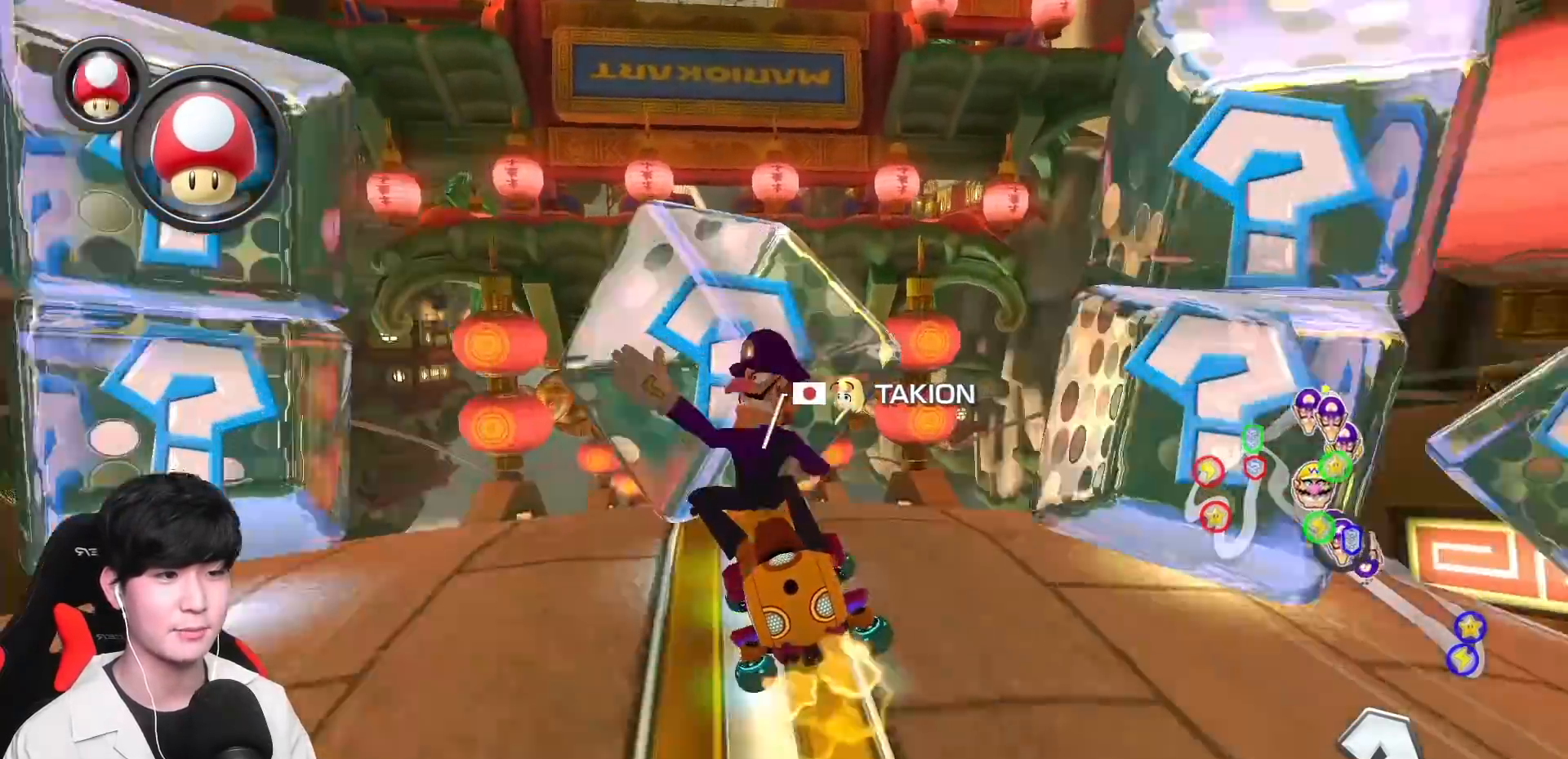
{"buttons": ["A"], "left_stick": "up", "events": [[83, "R1", "up"], [183, "A", "down"], [200, "B", "up"]]}
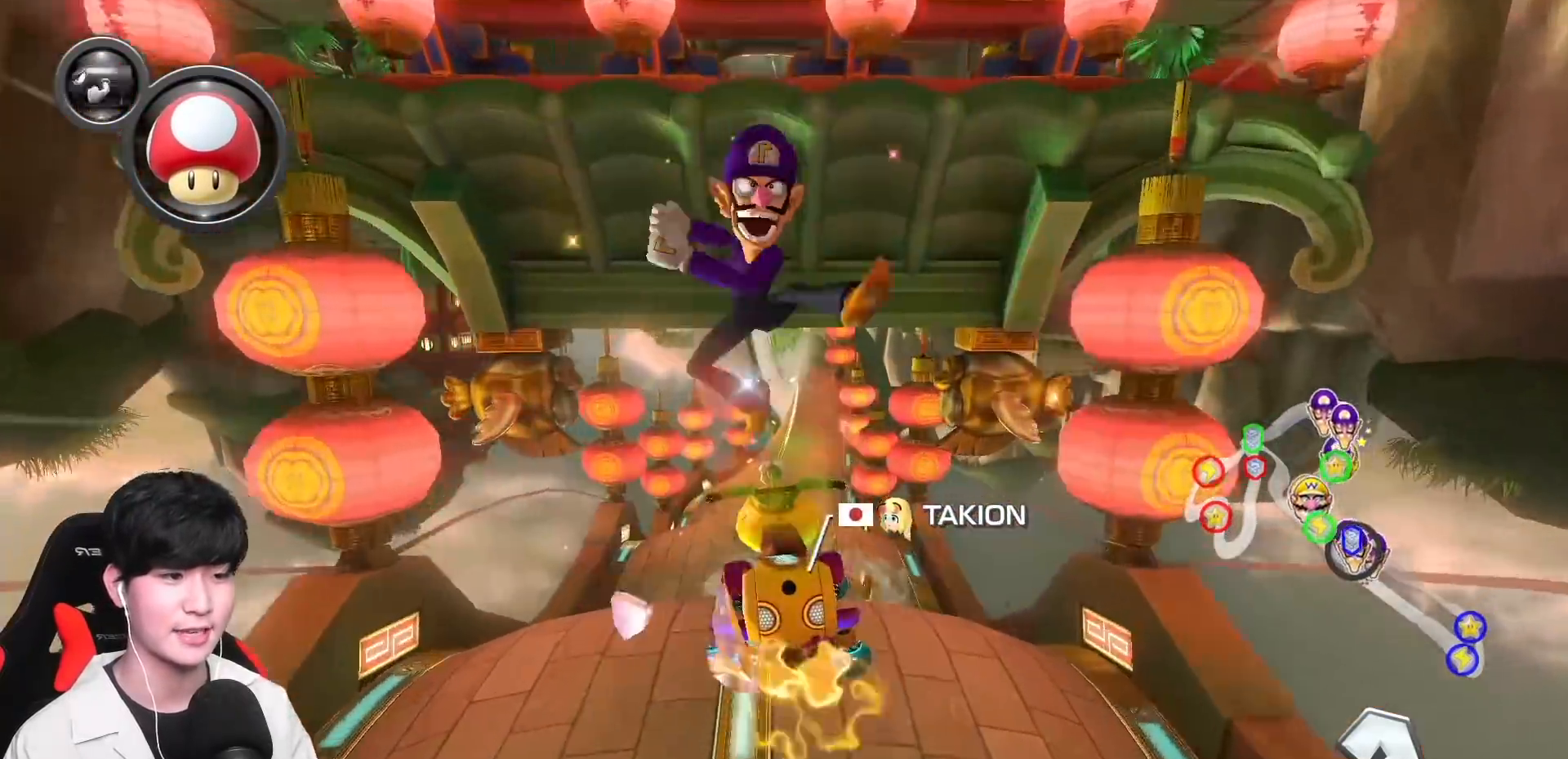
{"buttons": ["A"], "left_stick": "up", "events": [[167, "left_stick", "center"], [300, "left_stick", "up"], [350, "R1", "down"], [483, "R1", "up"]]}
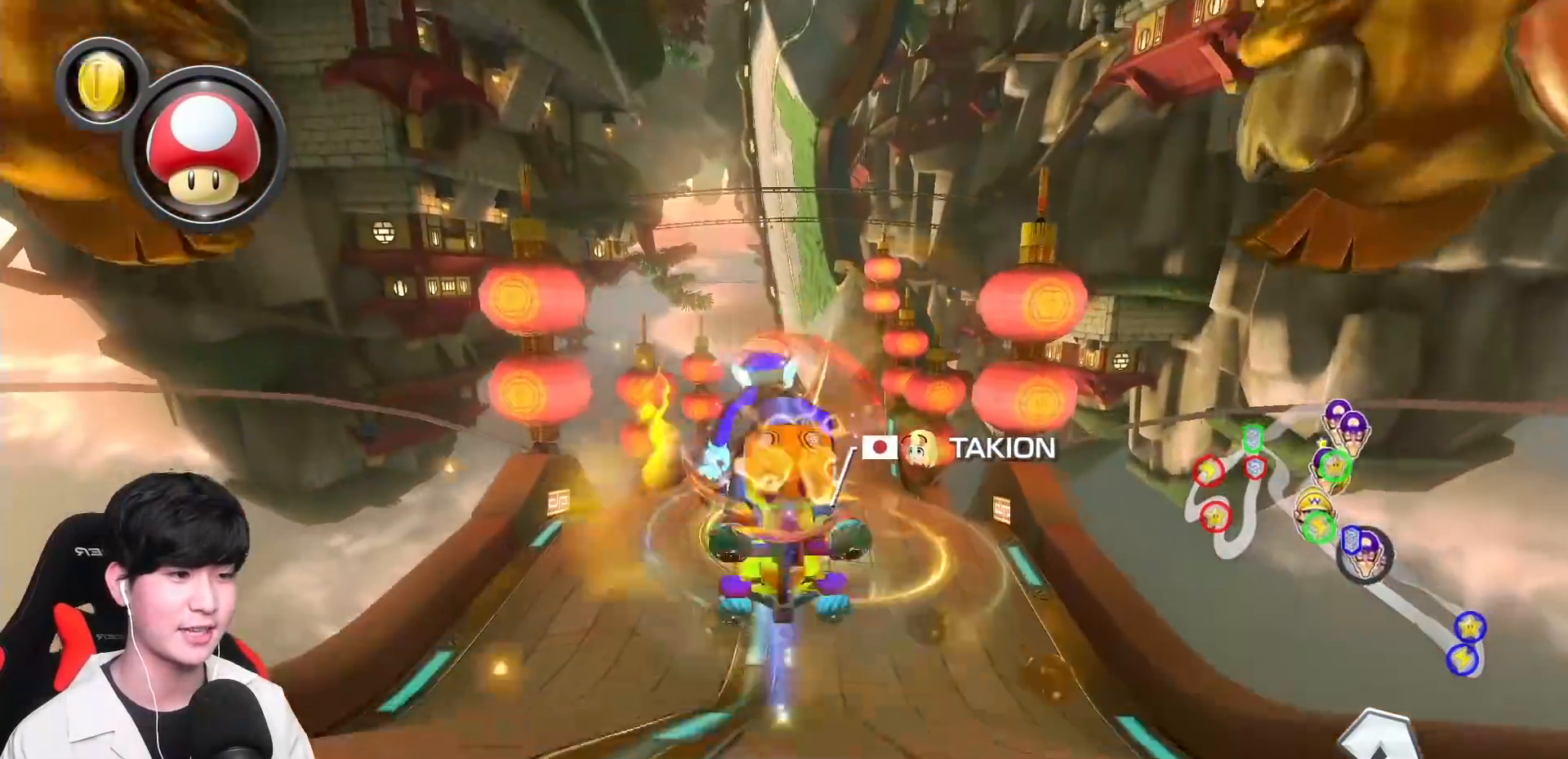
{"buttons": ["A"], "left_stick": "up", "events": []}
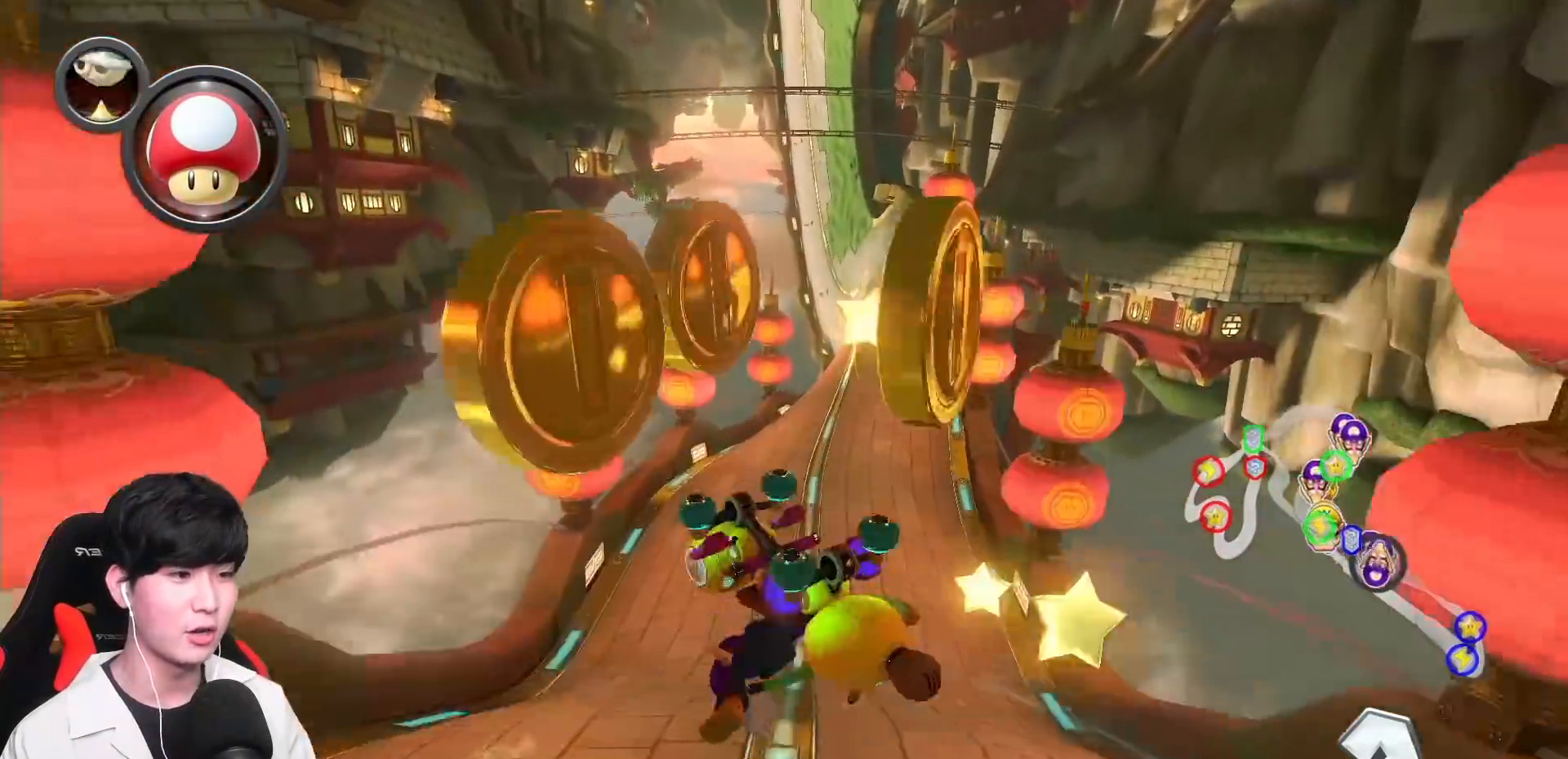
{"buttons": ["A"], "left_stick": "up-right", "events": [[400, "left_stick", "up-right"]]}
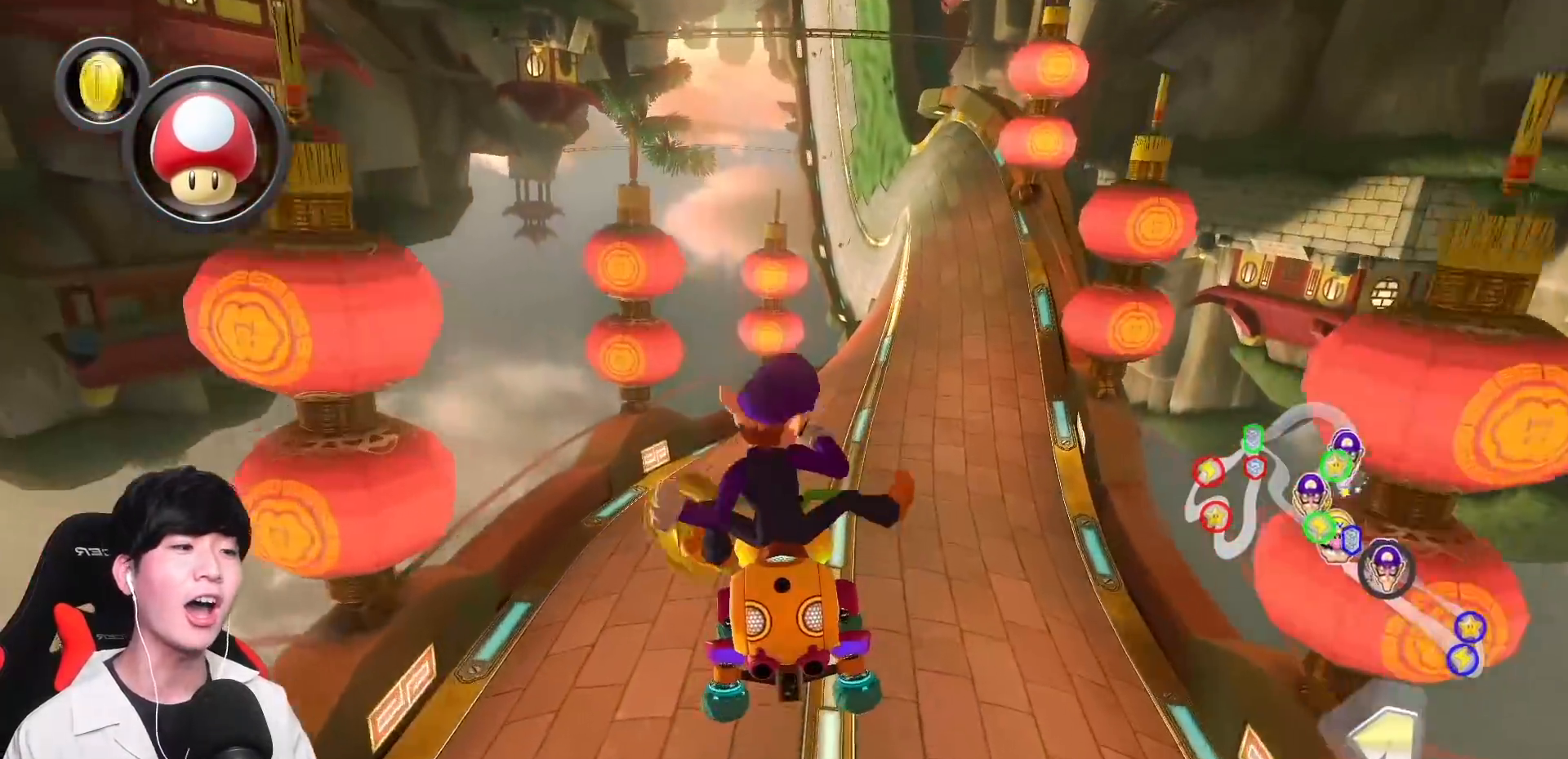
{"buttons": ["A", "R1"], "left_stick": "right", "events": [[217, "left_stick", "right"], [400, "R1", "down"]]}
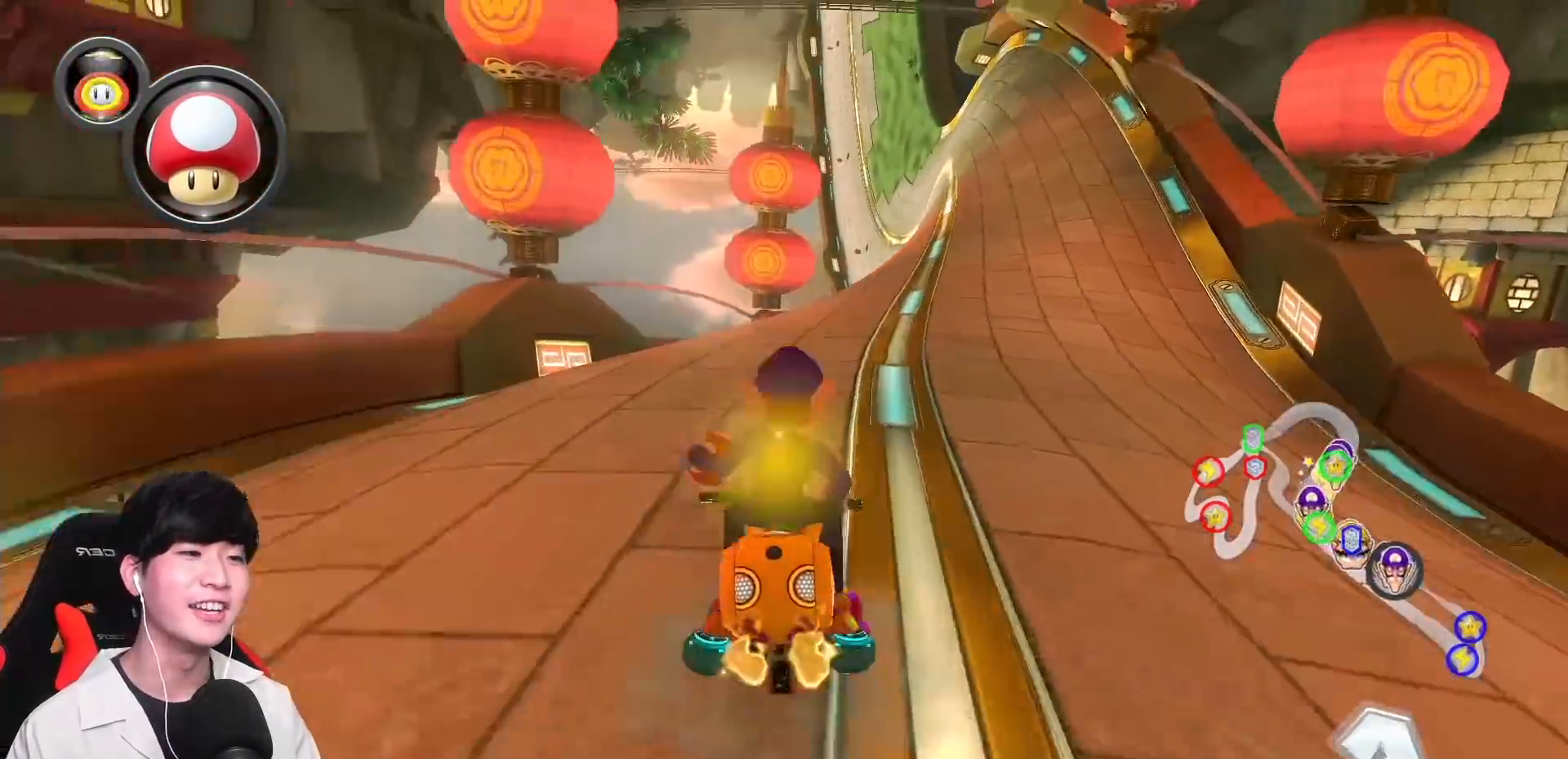
{"buttons": ["A", "R1"], "left_stick": "up-left", "events": [[100, "R1", "up"], [133, "left_stick", "center"], [283, "R1", "down"], [417, "left_stick", "up-left"]]}
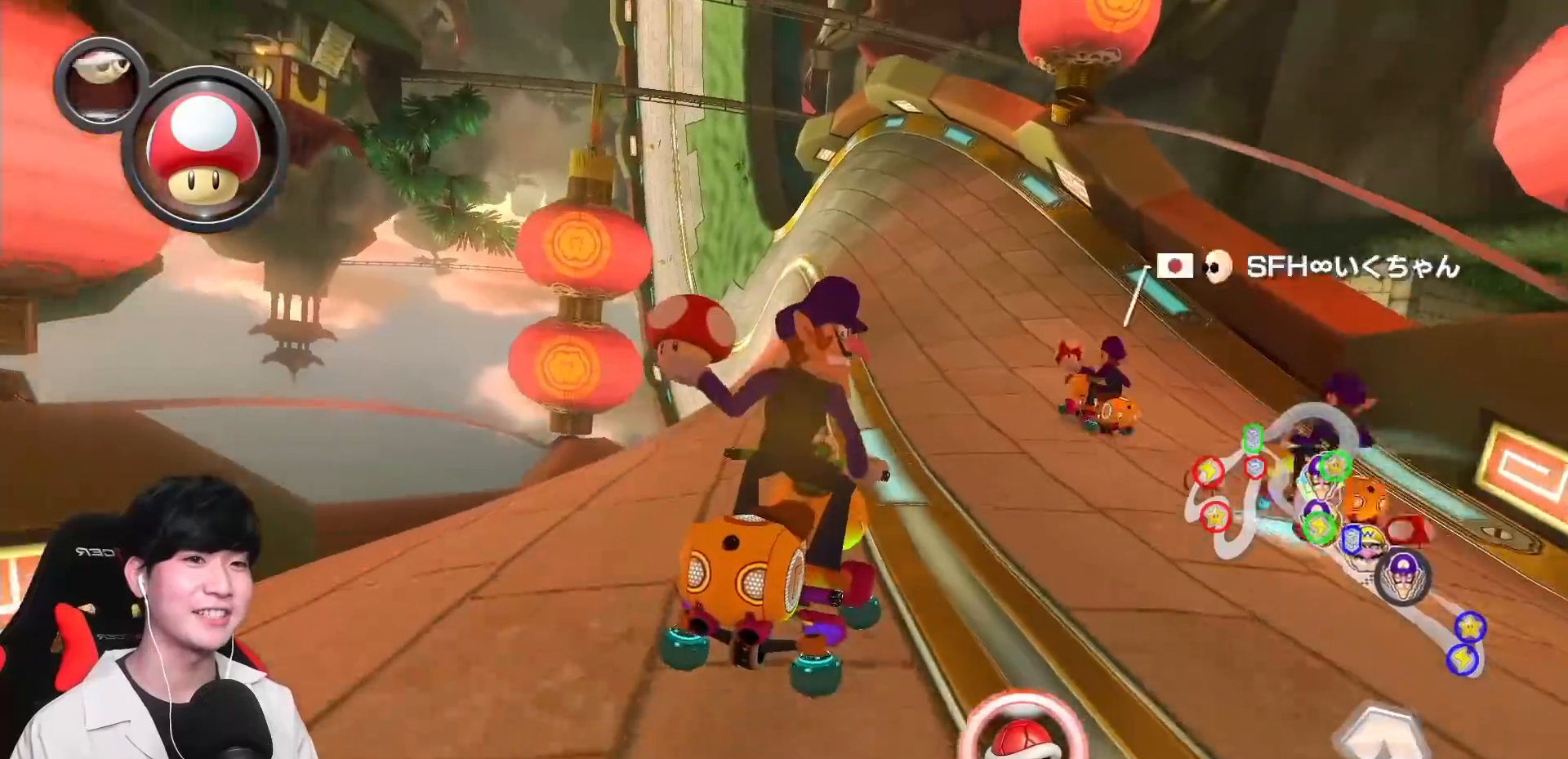
{"buttons": ["A", "R1"], "left_stick": "up-left", "events": []}
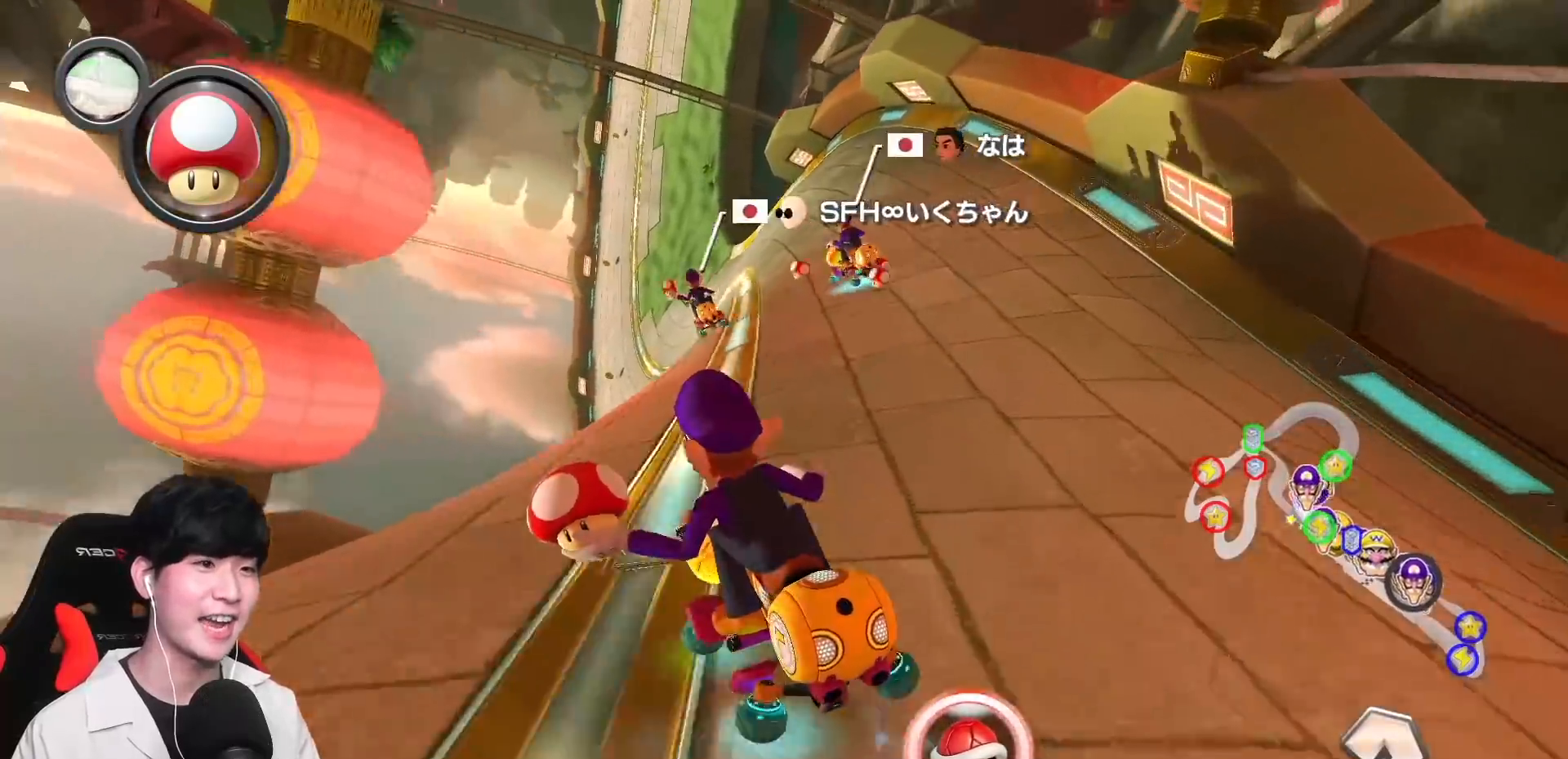
{"buttons": ["A", "X", "R1"], "left_stick": "right", "events": [[383, "R1", "up"], [383, "left_stick", "right"], [433, "R1", "down"], [500, "X", "down"]]}
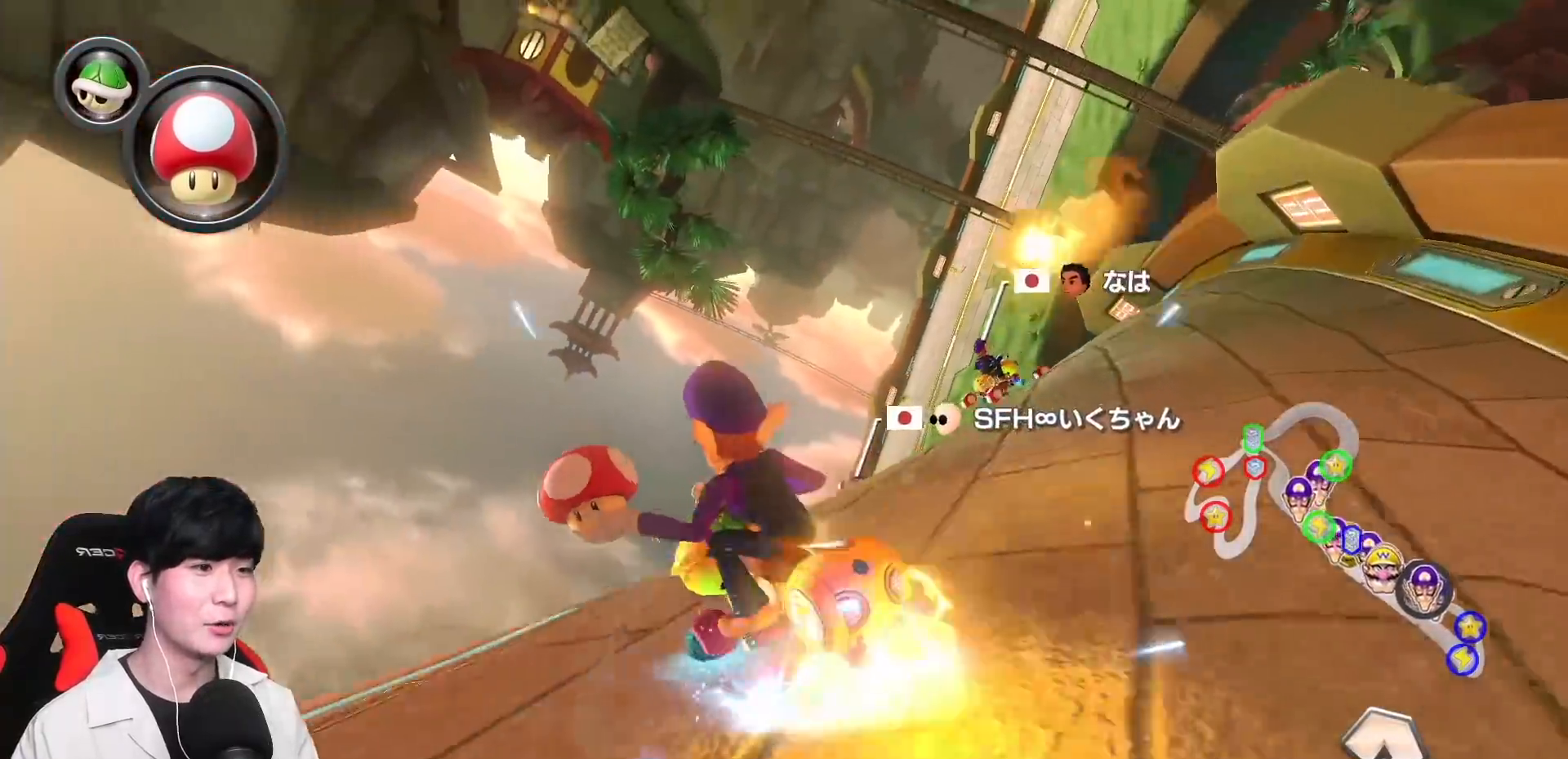
{"buttons": ["A", "R1"], "left_stick": "right", "events": [[267, "X", "up"]]}
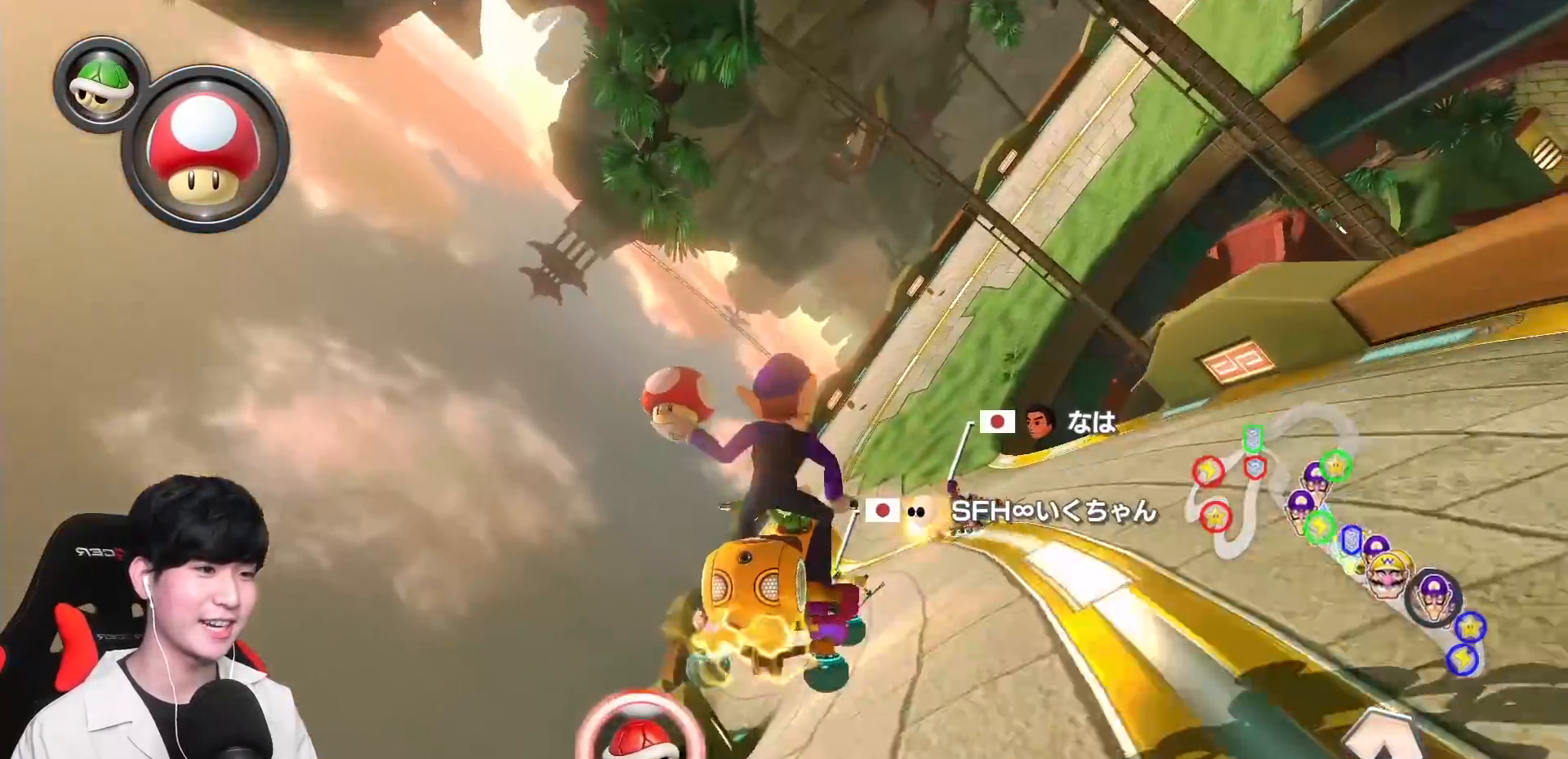
{"buttons": ["A", "R1"], "left_stick": "right", "events": []}
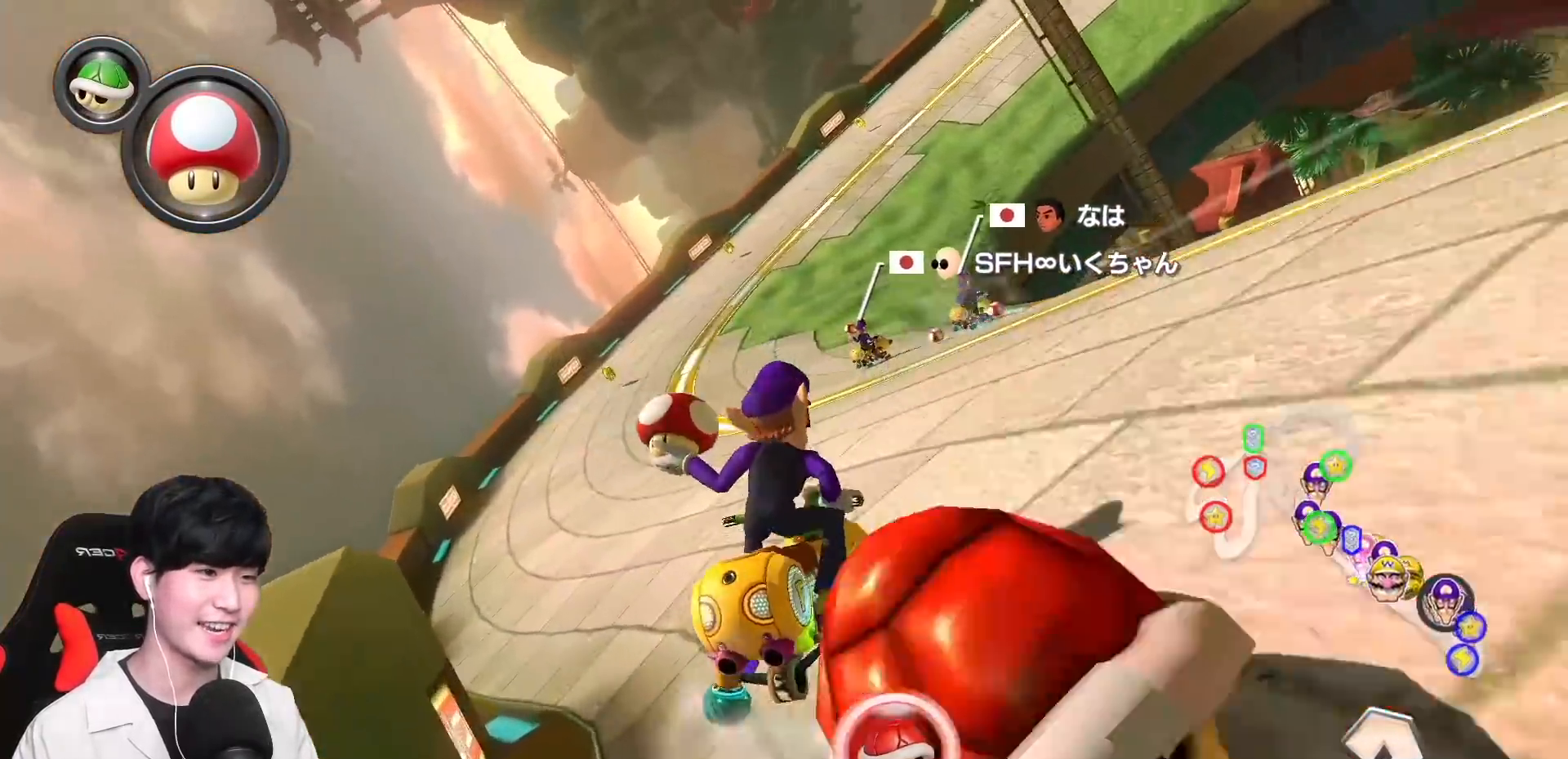
{"buttons": ["A"], "left_stick": "right", "events": [[500, "R1", "up"]]}
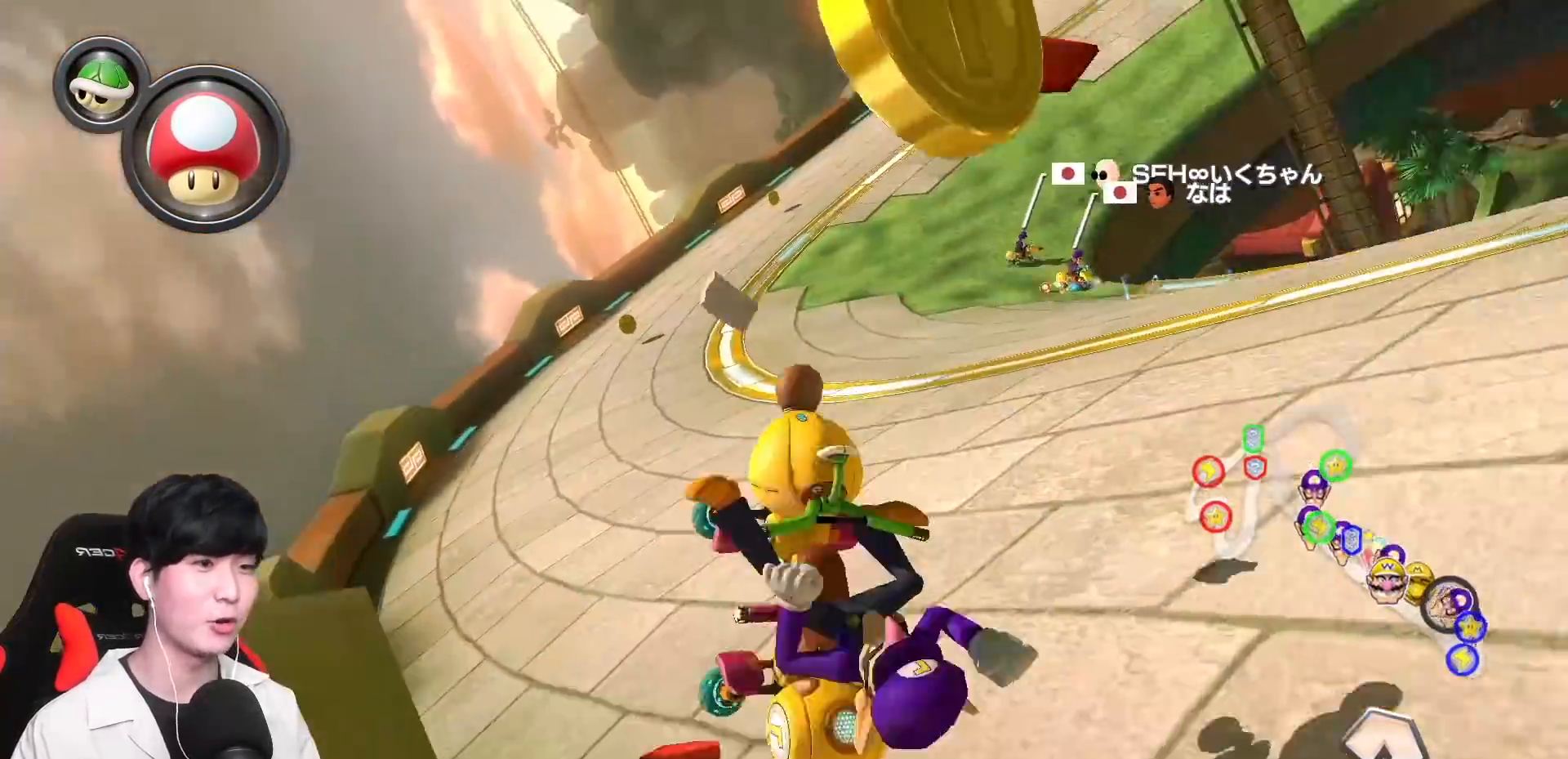
{"buttons": ["A"], "left_stick": "up-right", "events": [[83, "left_stick", "up-right"]]}
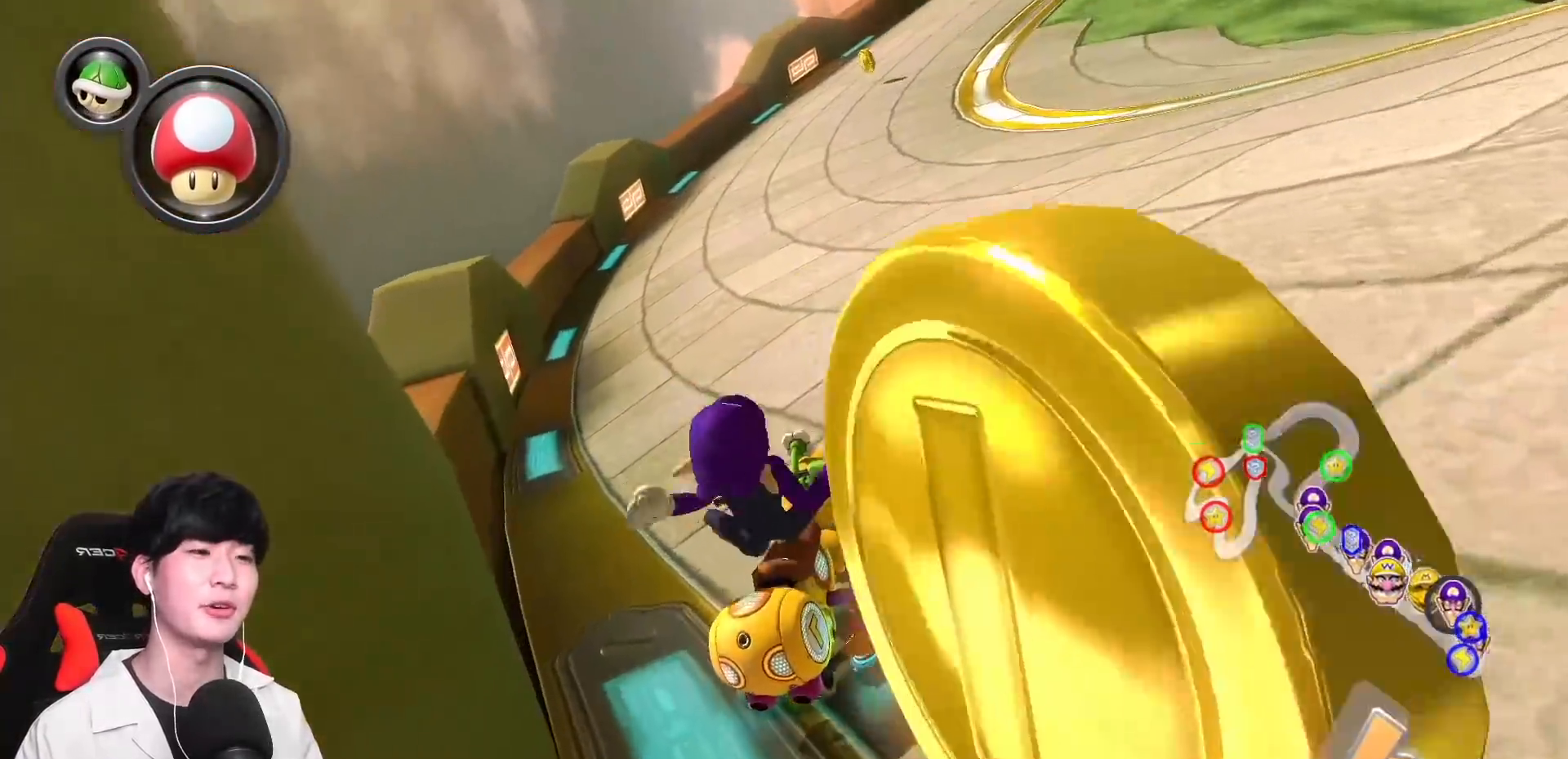
{"buttons": ["A", "L1"], "left_stick": "up-right", "events": [[467, "L1", "down"]]}
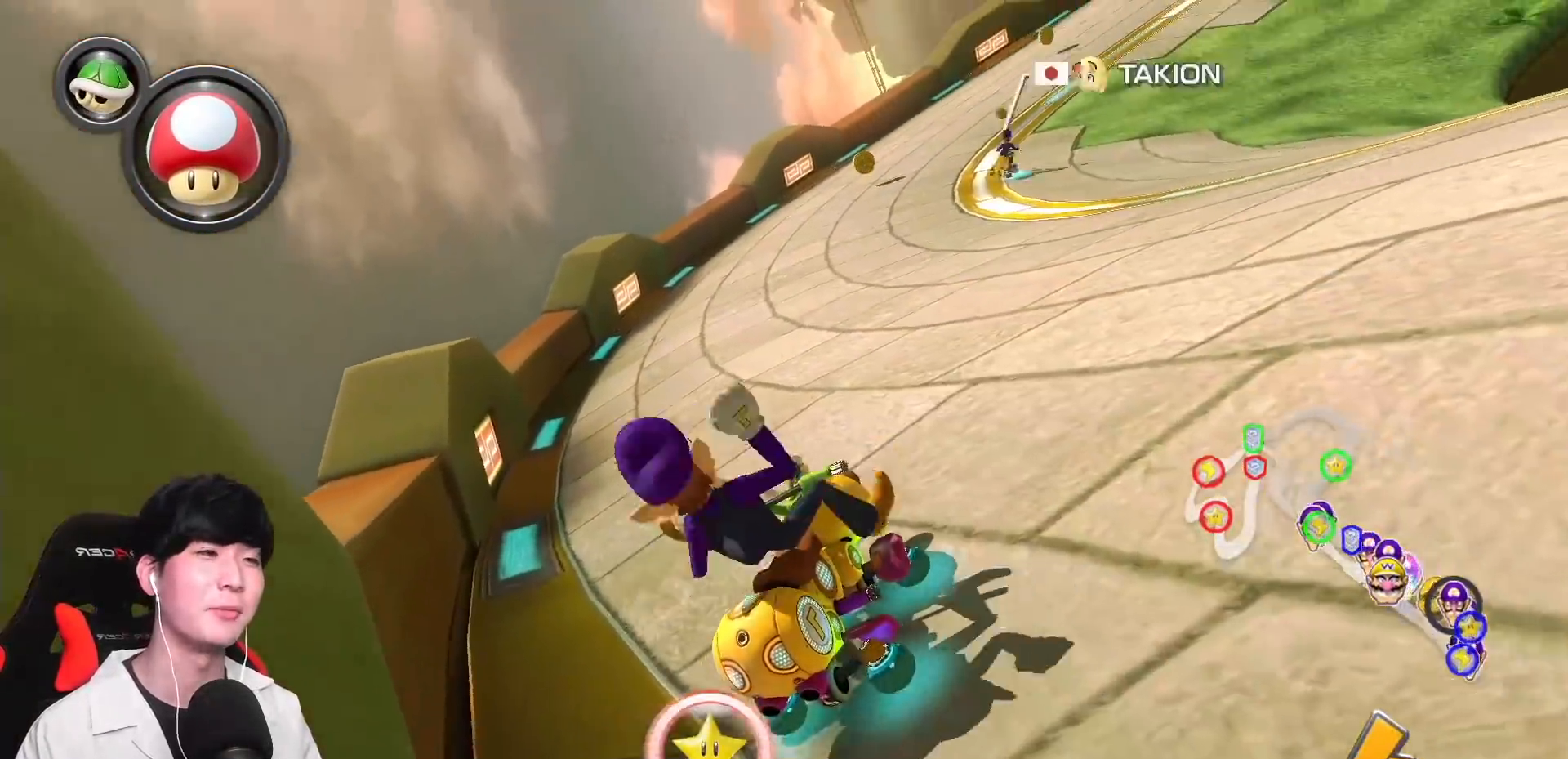
{"buttons": ["A"], "left_stick": "right", "events": [[17, "L1", "up"], [317, "left_stick", "center"], [417, "left_stick", "right"]]}
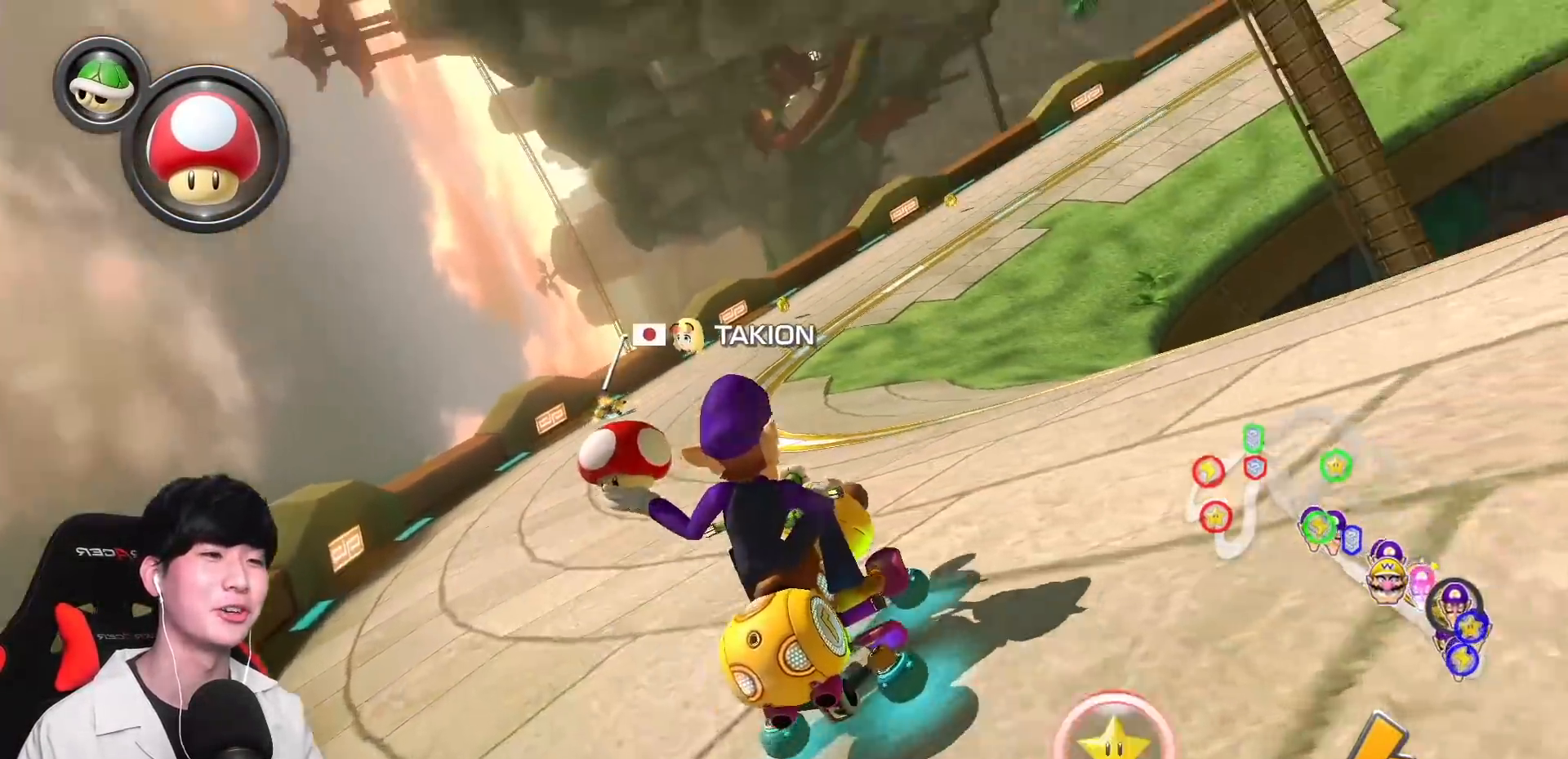
{"buttons": ["A", "R1"], "left_stick": "right", "events": [[50, "left_stick", "center"], [183, "left_stick", "left"], [283, "left_stick", "center"], [400, "left_stick", "right"], [433, "R1", "down"]]}
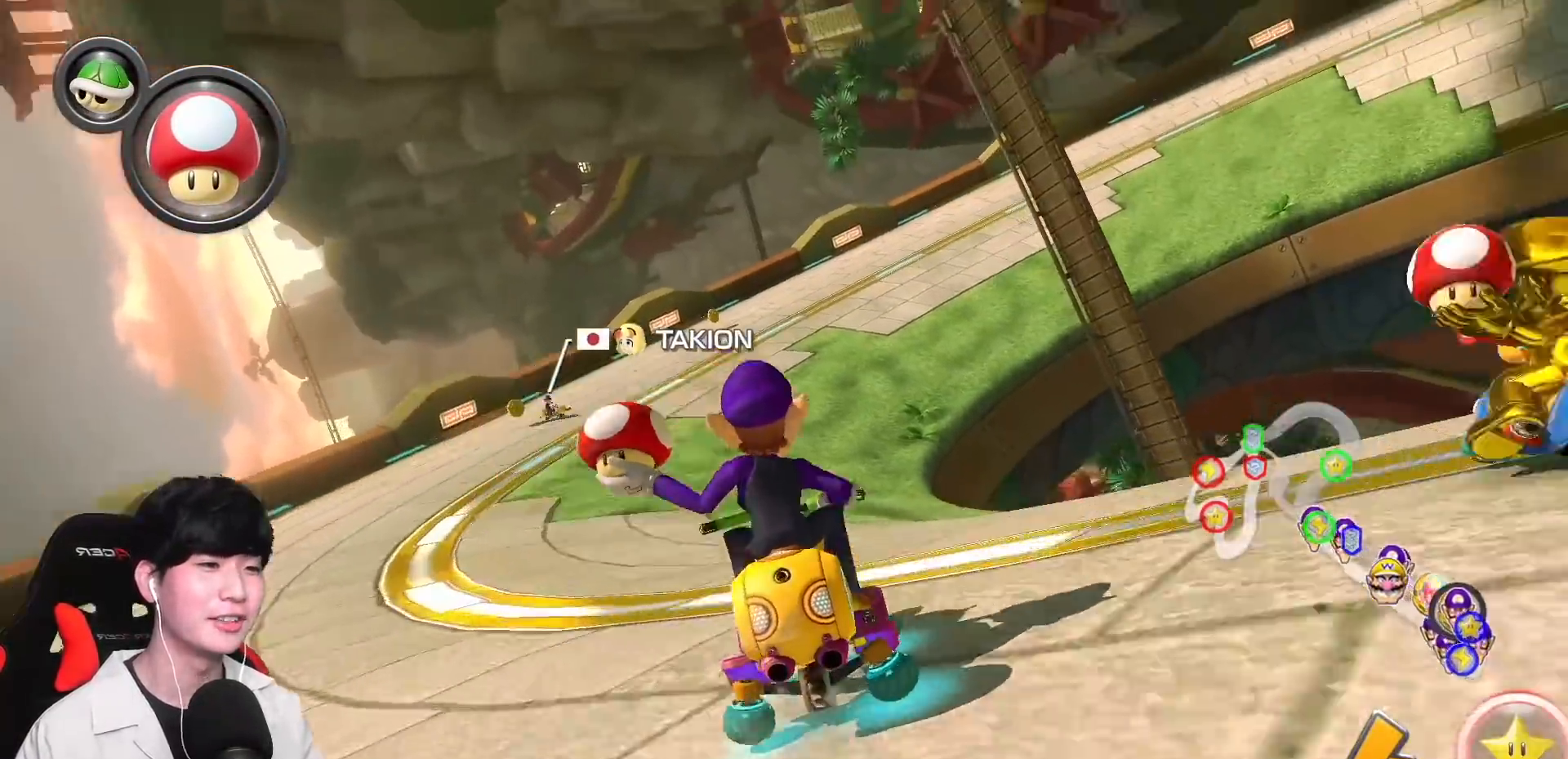
{"buttons": ["A", "R1"], "left_stick": "left", "events": [[83, "left_stick", "up-right"], [483, "left_stick", "left"]]}
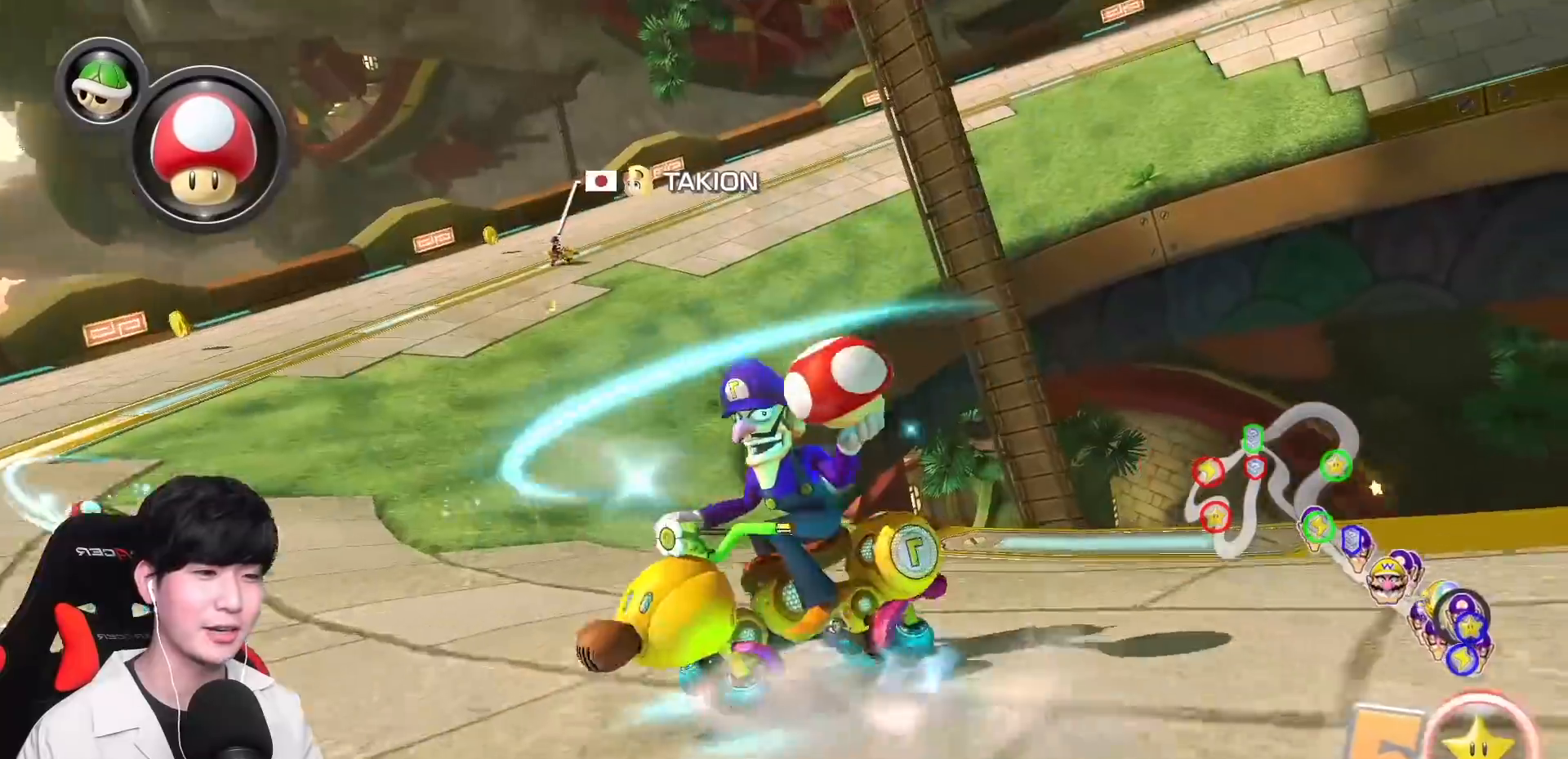
{"buttons": ["A", "R1"], "left_stick": "left", "events": []}
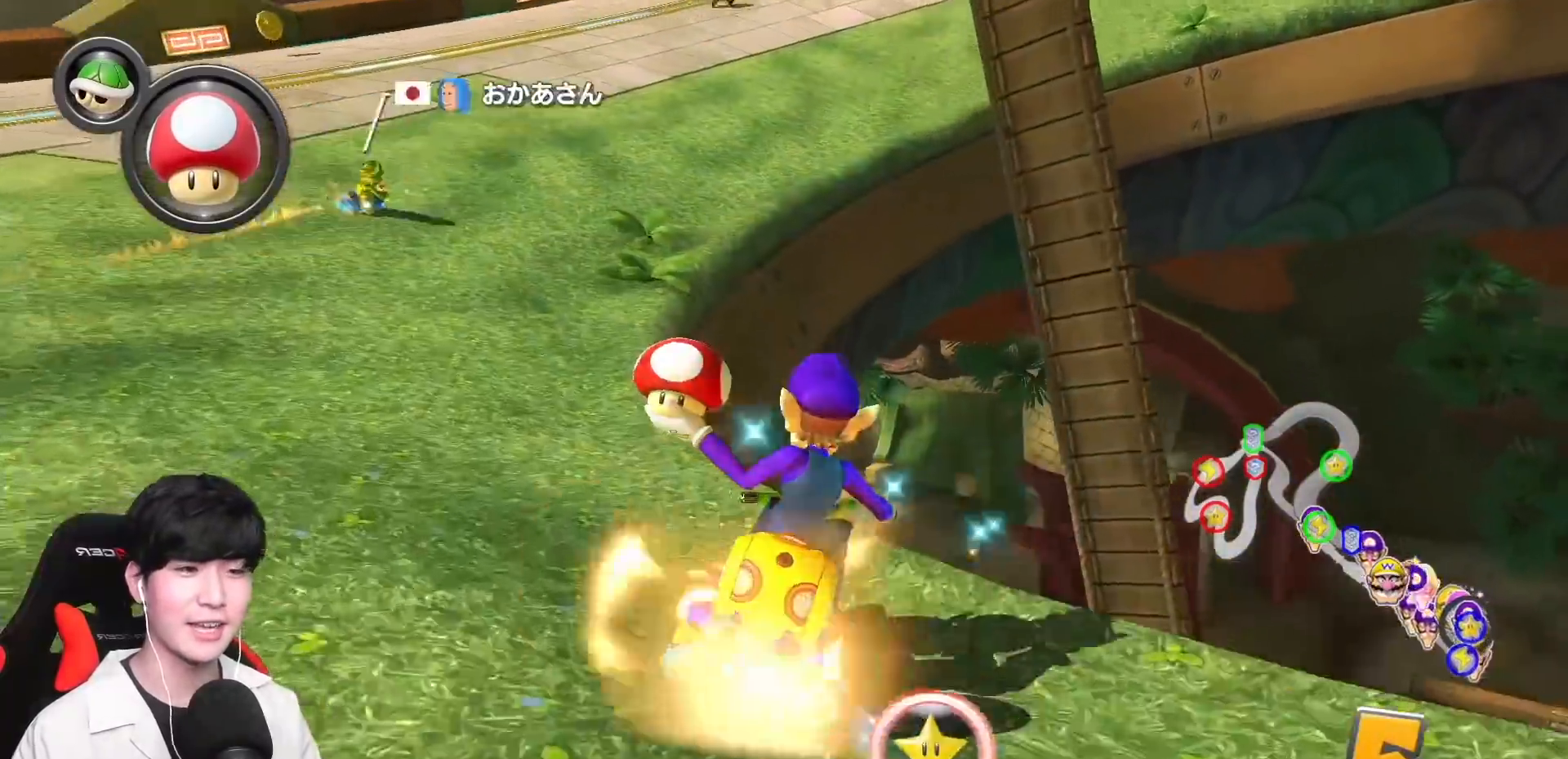
{"buttons": ["A"], "left_stick": "left", "events": [[150, "L1", "down"], [283, "L1", "up"], [500, "R1", "up"]]}